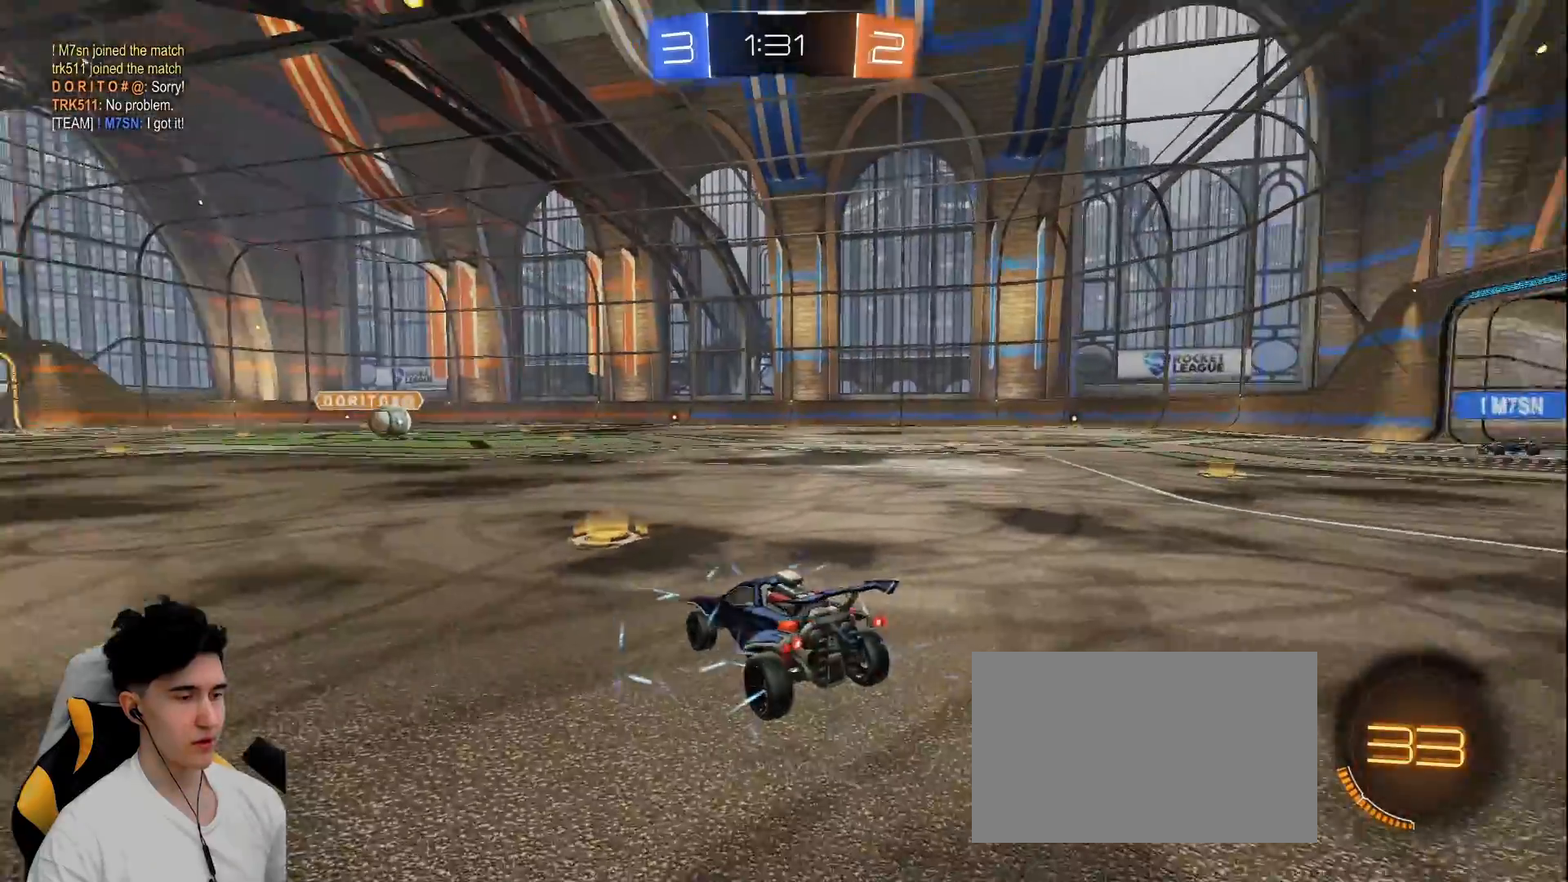
Gameplay with keyboard and mouse; each line is a JSON object with the keys and mouse buttons held at the frame after it. "events" lists presses ("down") and releases ("up") of "a", "d", "e", "q", "s", "shift", "space", "w", "mouse_left", "mouse_wheel" and "mouse_right" between this image and that frame as [ms after this image, input, new state], when the widget could be followed in between. "mouse_left", "mouse_wheel", "mouse_right" = the "left", "wheel", "right" buttons of the "mouse" list. No other keys are recorded. "wheel" means that the mouse wheel is clicked or scrolled. Mouse movement is not recorded.
{"keys": [], "mouse": [], "events": [[33, "mouse_right", "down"], [33, "q", "up"], [183, "e", "down"], [183, "mouse_wheel", "down"], [233, "mouse_right", "up"], [233, "mouse_wheel", "up"], [267, "e", "up"], [367, "e", "down"], [467, "e", "up"]]}
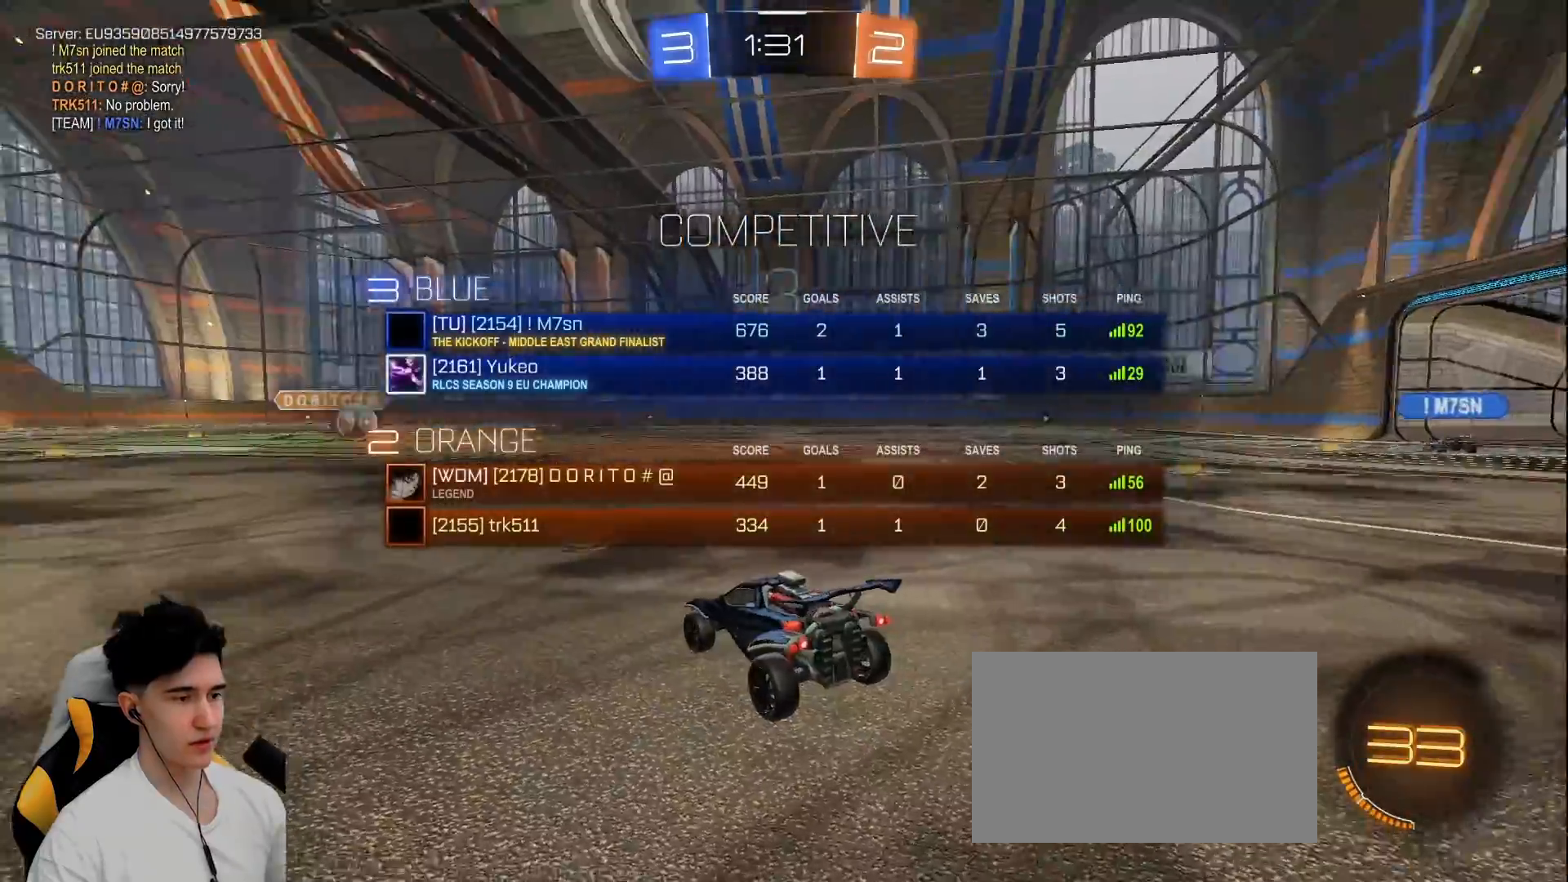
{"keys": ["w"], "mouse": ["wheel", "right"], "events": [[50, "e", "down"], [83, "mouse_right", "down"], [200, "w", "down"], [250, "e", "up"], [250, "mouse_right", "up"], [283, "e", "down"], [433, "e", "up"], [483, "mouse_right", "down"], [483, "mouse_wheel", "down"]]}
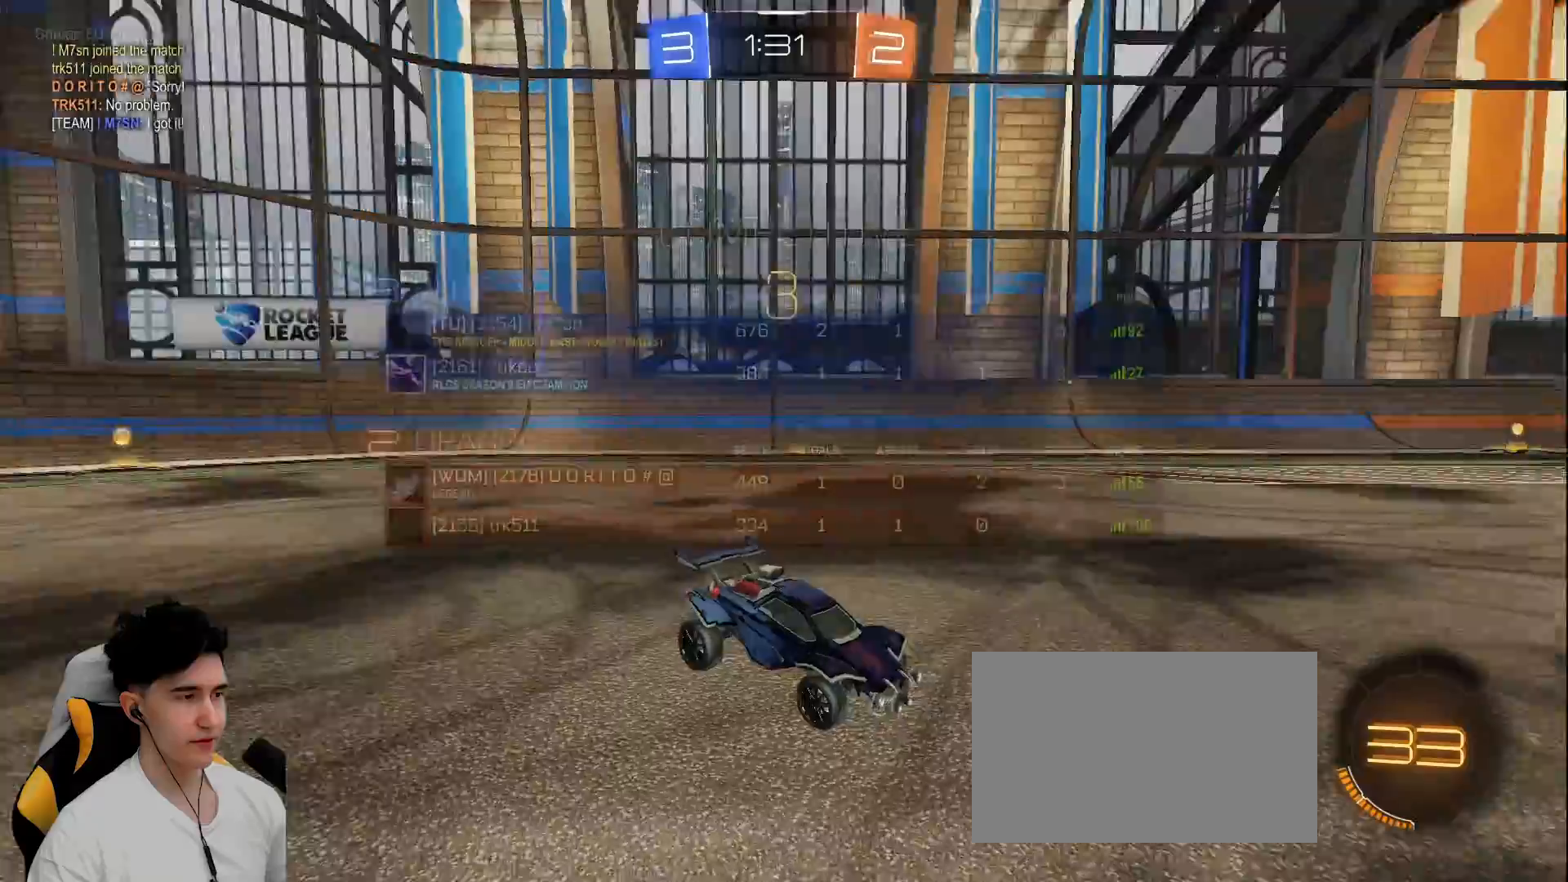
{"keys": ["w"], "mouse": ["left"], "events": [[117, "mouse_wheel", "up"], [117, "q", "down"], [167, "mouse_right", "up"], [267, "q", "up"], [350, "mouse_left", "down"]]}
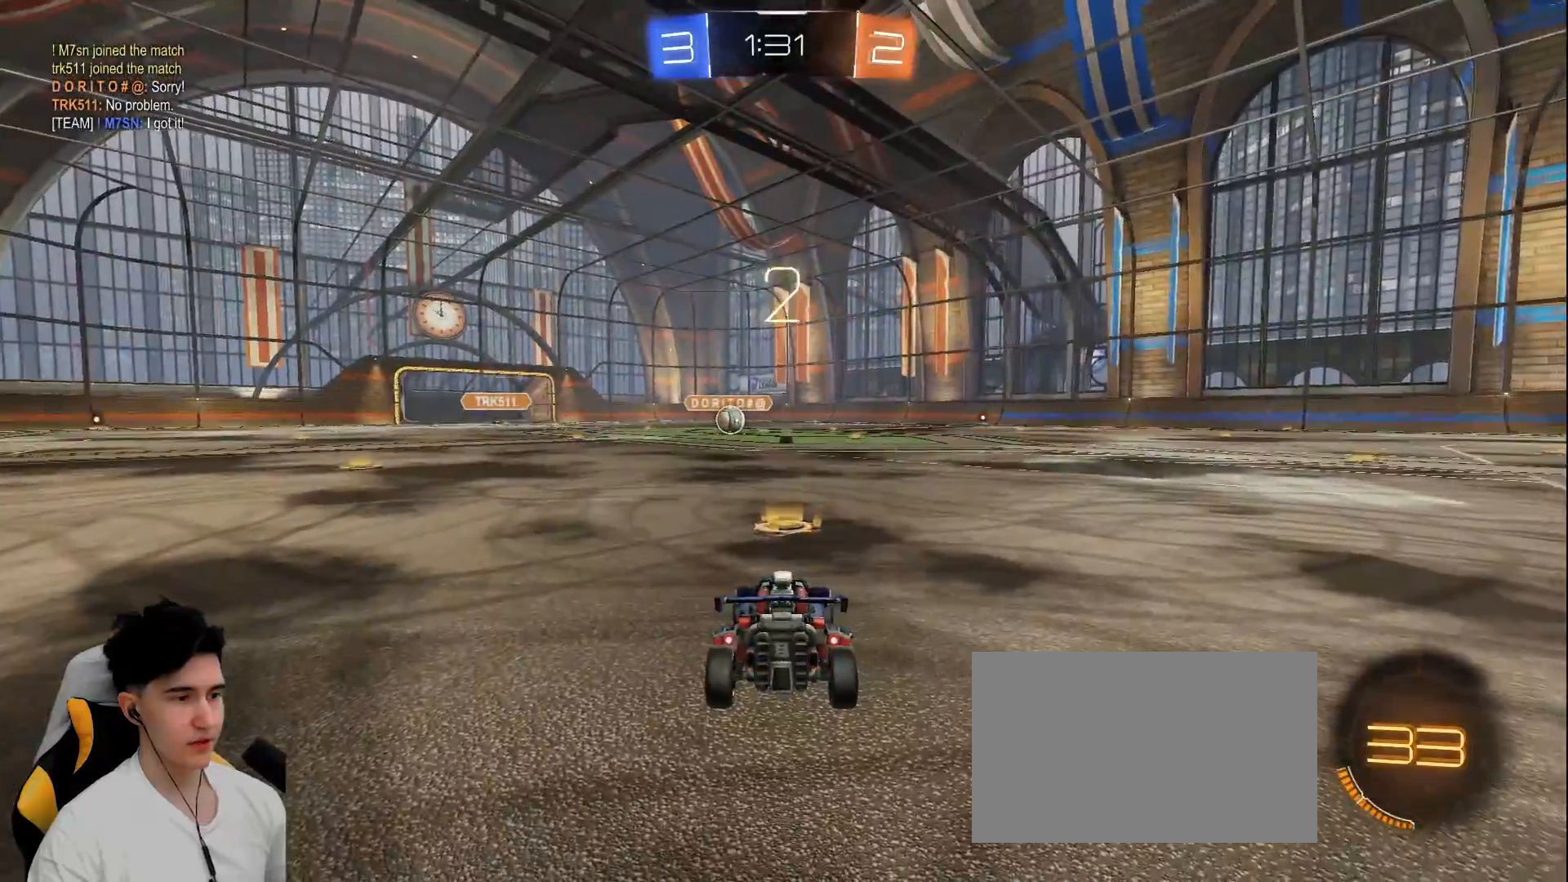
{"keys": ["w"], "mouse": ["left"], "events": [[83, "space", "down"], [233, "space", "up"], [267, "space", "down"], [417, "space", "up"]]}
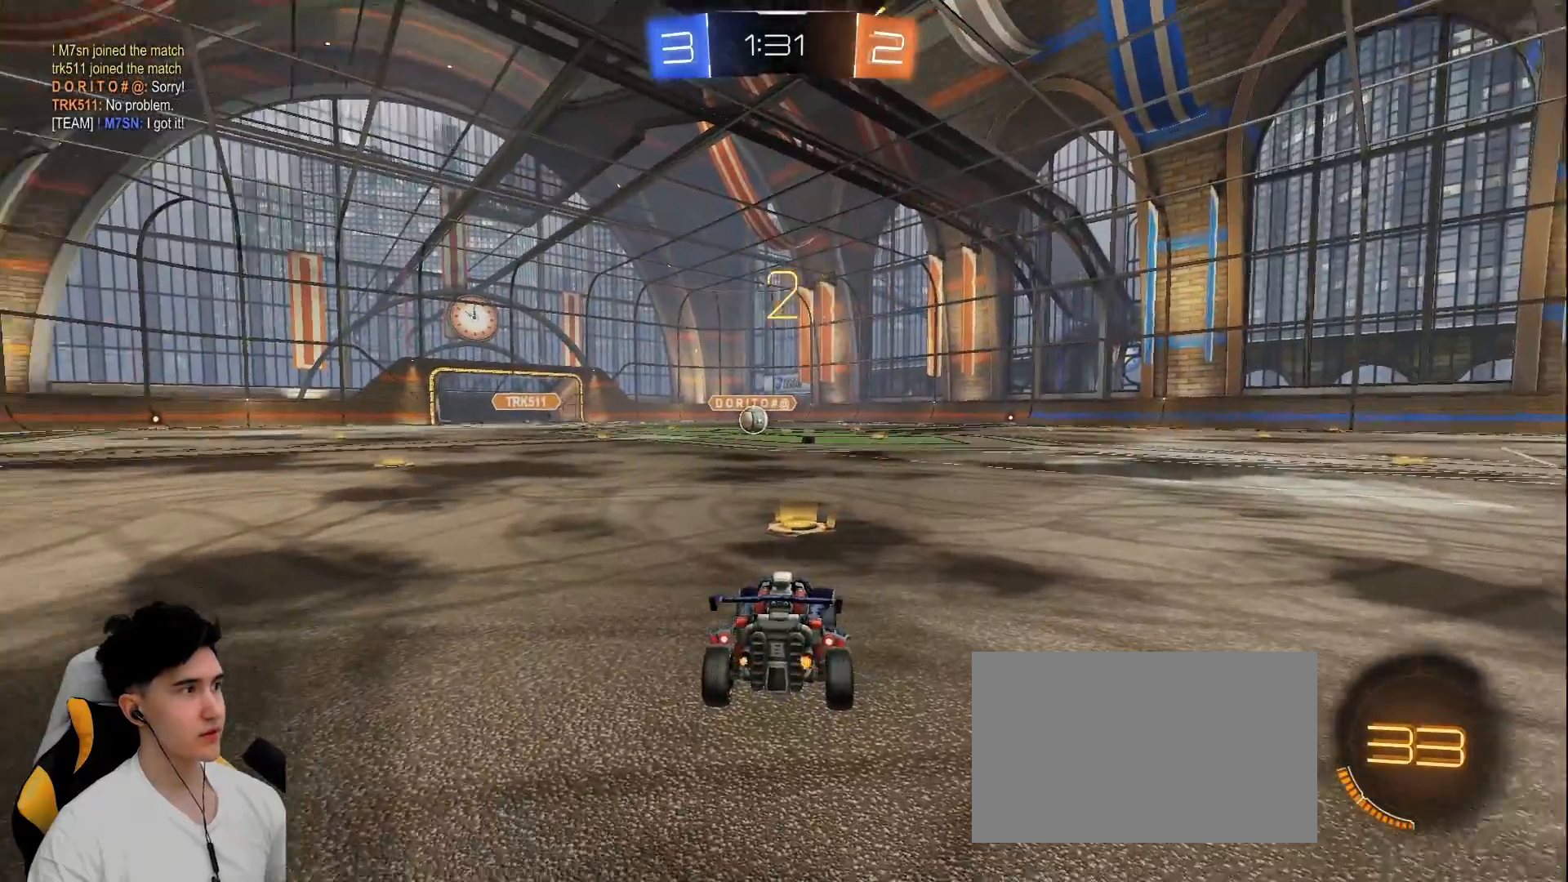
{"keys": ["w"], "mouse": ["left"], "events": [[17, "space", "down"], [100, "space", "up"], [150, "space", "down"], [283, "space", "up"], [333, "space", "down"], [483, "space", "up"]]}
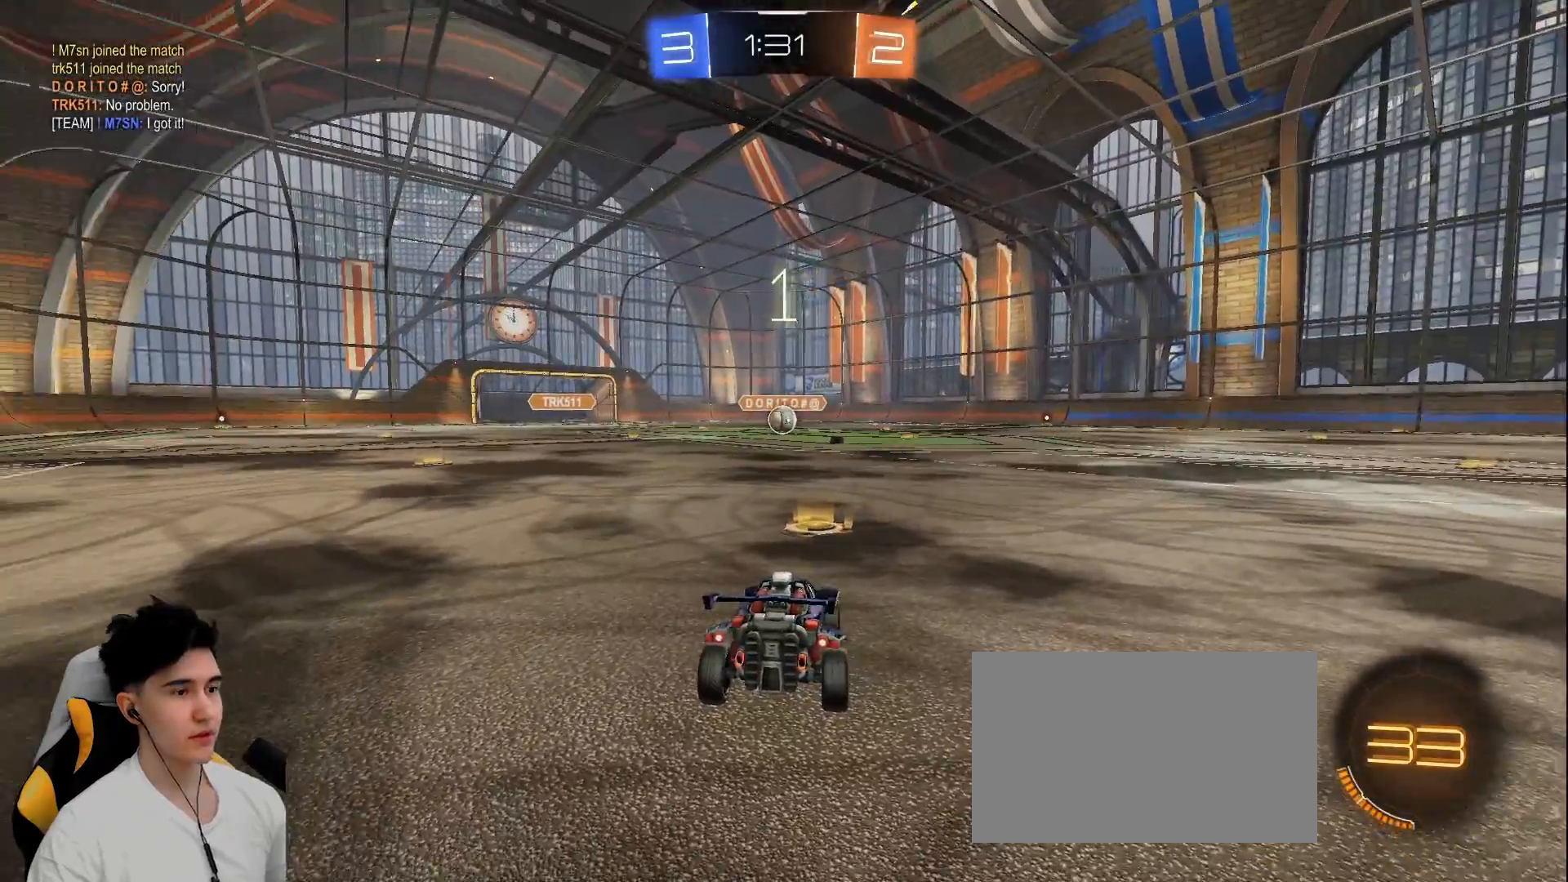
{"keys": ["w"], "mouse": ["left"], "events": [[33, "space", "down"], [167, "space", "up"], [217, "space", "down"], [350, "space", "up"]]}
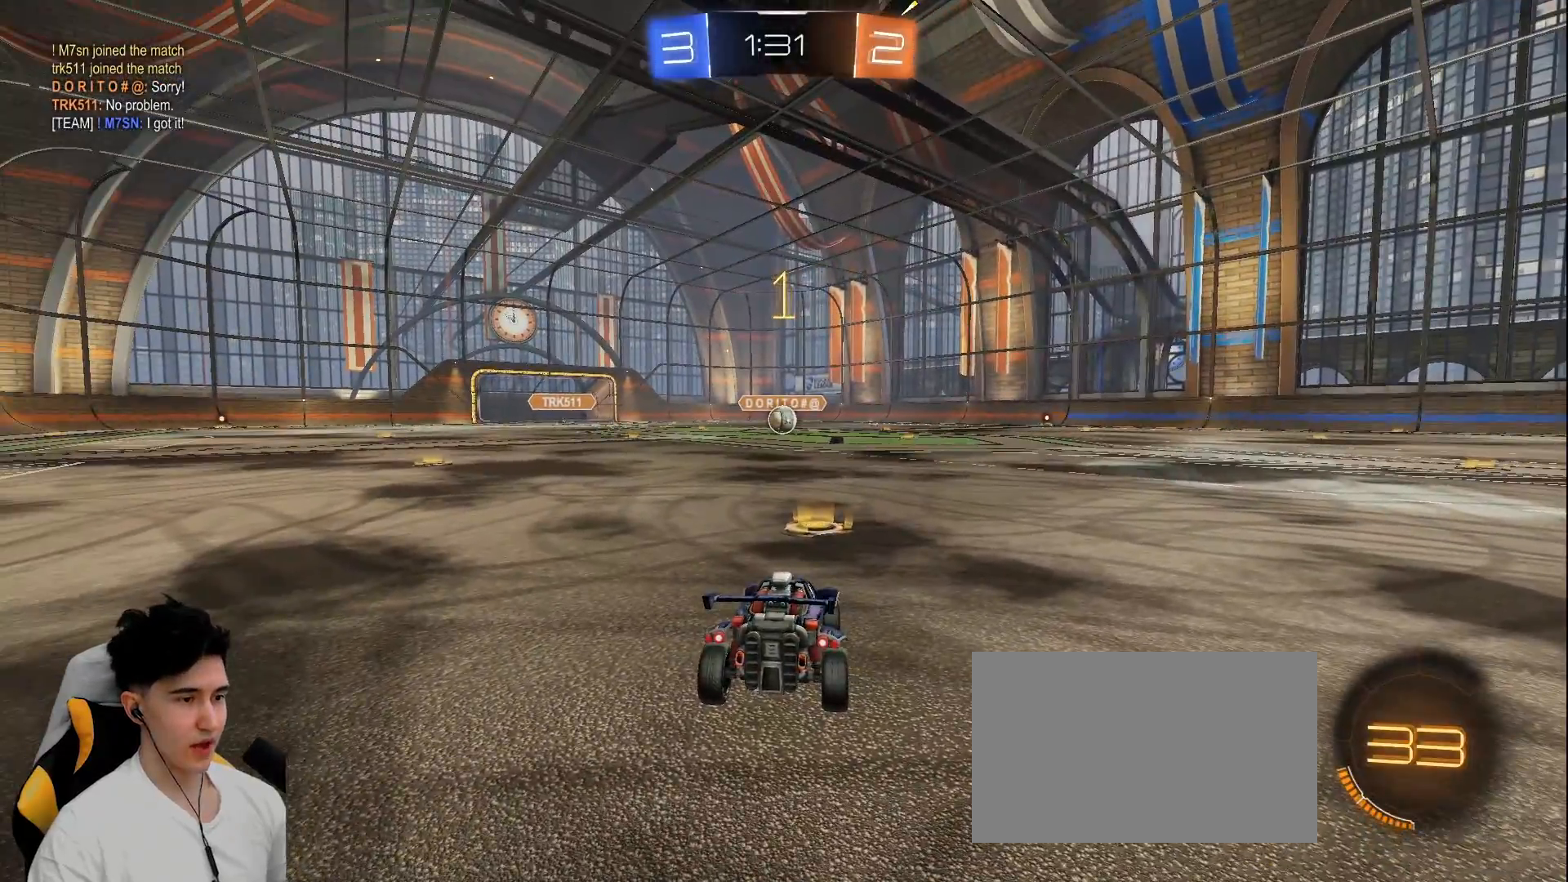
{"keys": ["w"], "mouse": ["left"], "events": []}
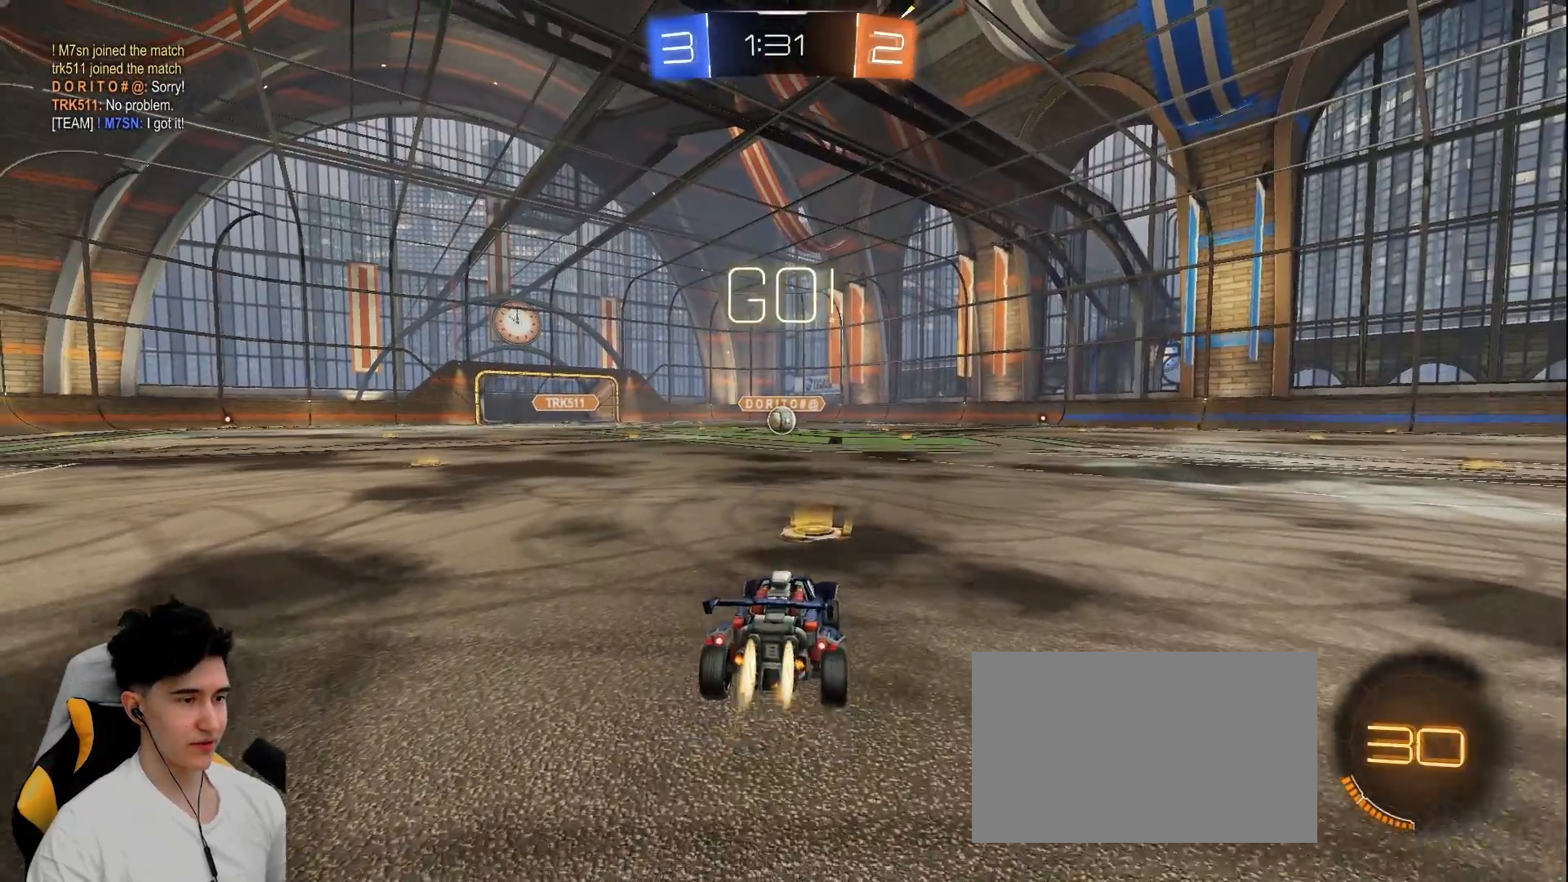
{"keys": ["d", "s", "shift"], "mouse": ["left", "right"], "events": [[100, "a", "down"], [200, "mouse_right", "down"], [250, "d", "down"], [250, "shift", "down"], [283, "a", "up"], [283, "mouse_right", "up"], [333, "mouse_right", "down"], [383, "s", "down"], [383, "w", "up"]]}
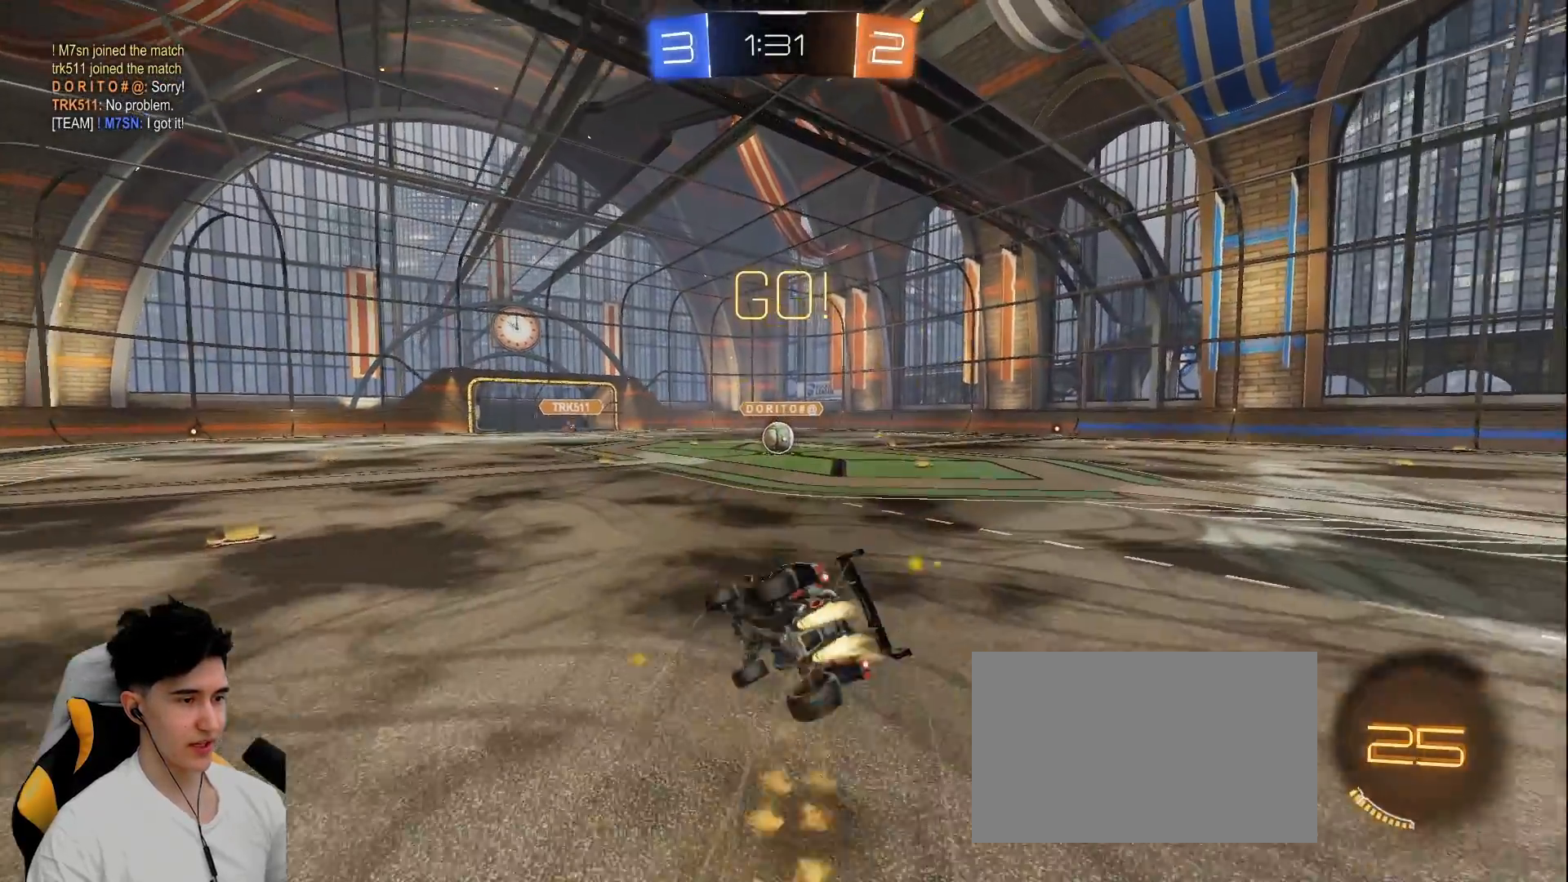
{"keys": ["d", "s", "shift"], "mouse": ["left"], "events": [[167, "mouse_right", "up"], [267, "s", "up"], [350, "s", "down"]]}
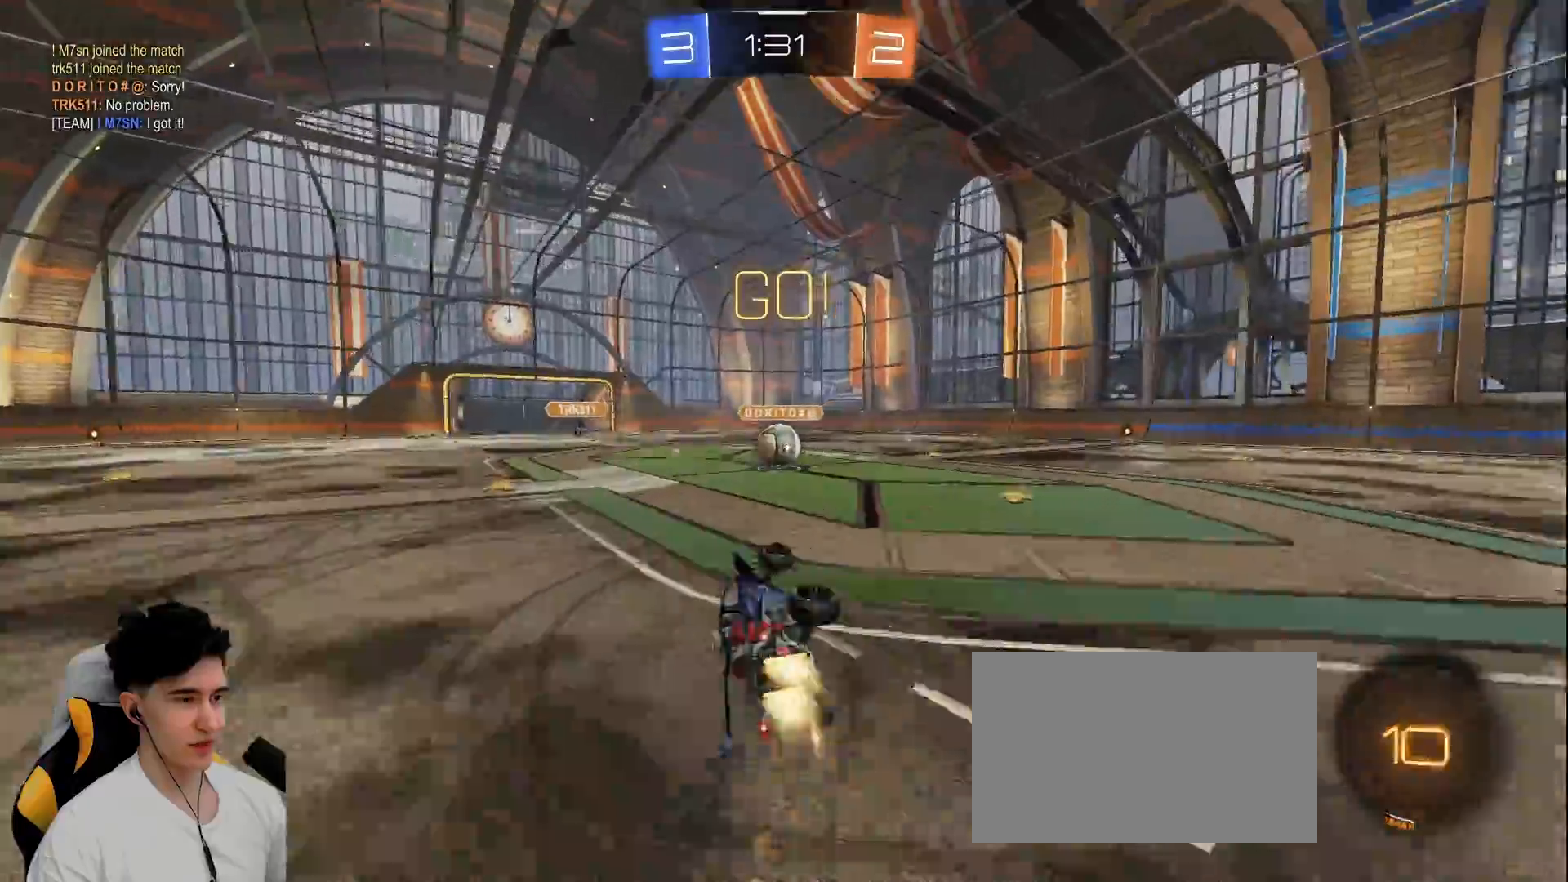
{"keys": ["w"], "mouse": ["left"], "events": [[83, "shift", "up"], [183, "s", "up"], [233, "d", "up"], [233, "mouse_left", "up"], [400, "mouse_left", "down"], [450, "w", "down"]]}
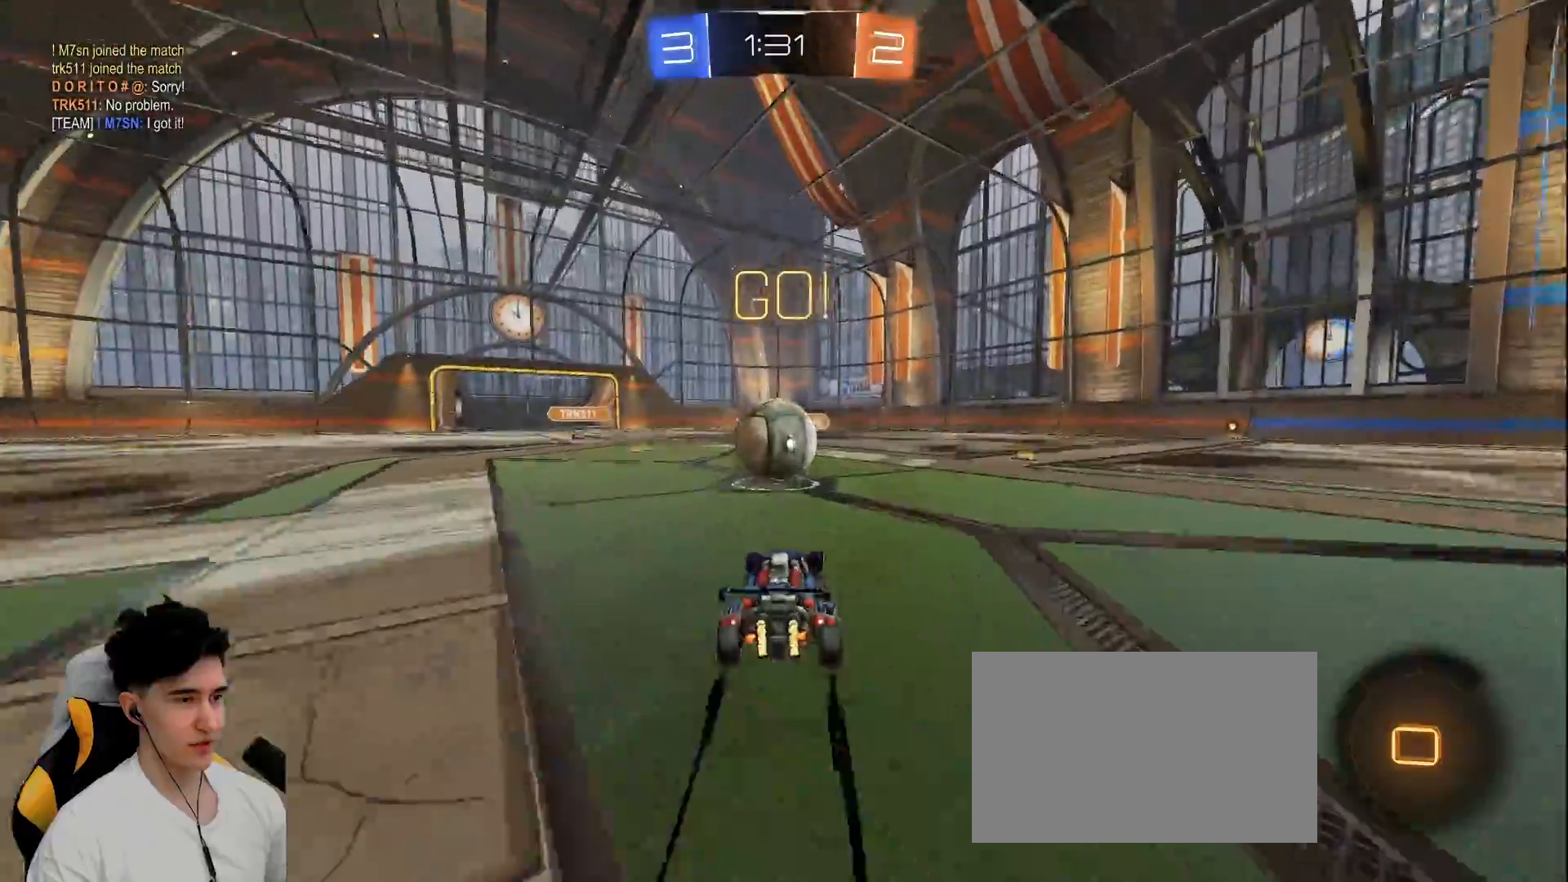
{"keys": ["space", "w"], "mouse": ["left", "right"], "events": [[50, "a", "down"], [50, "mouse_right", "down"], [150, "a", "up"], [150, "space", "down"], [283, "space", "up"], [333, "space", "down"]]}
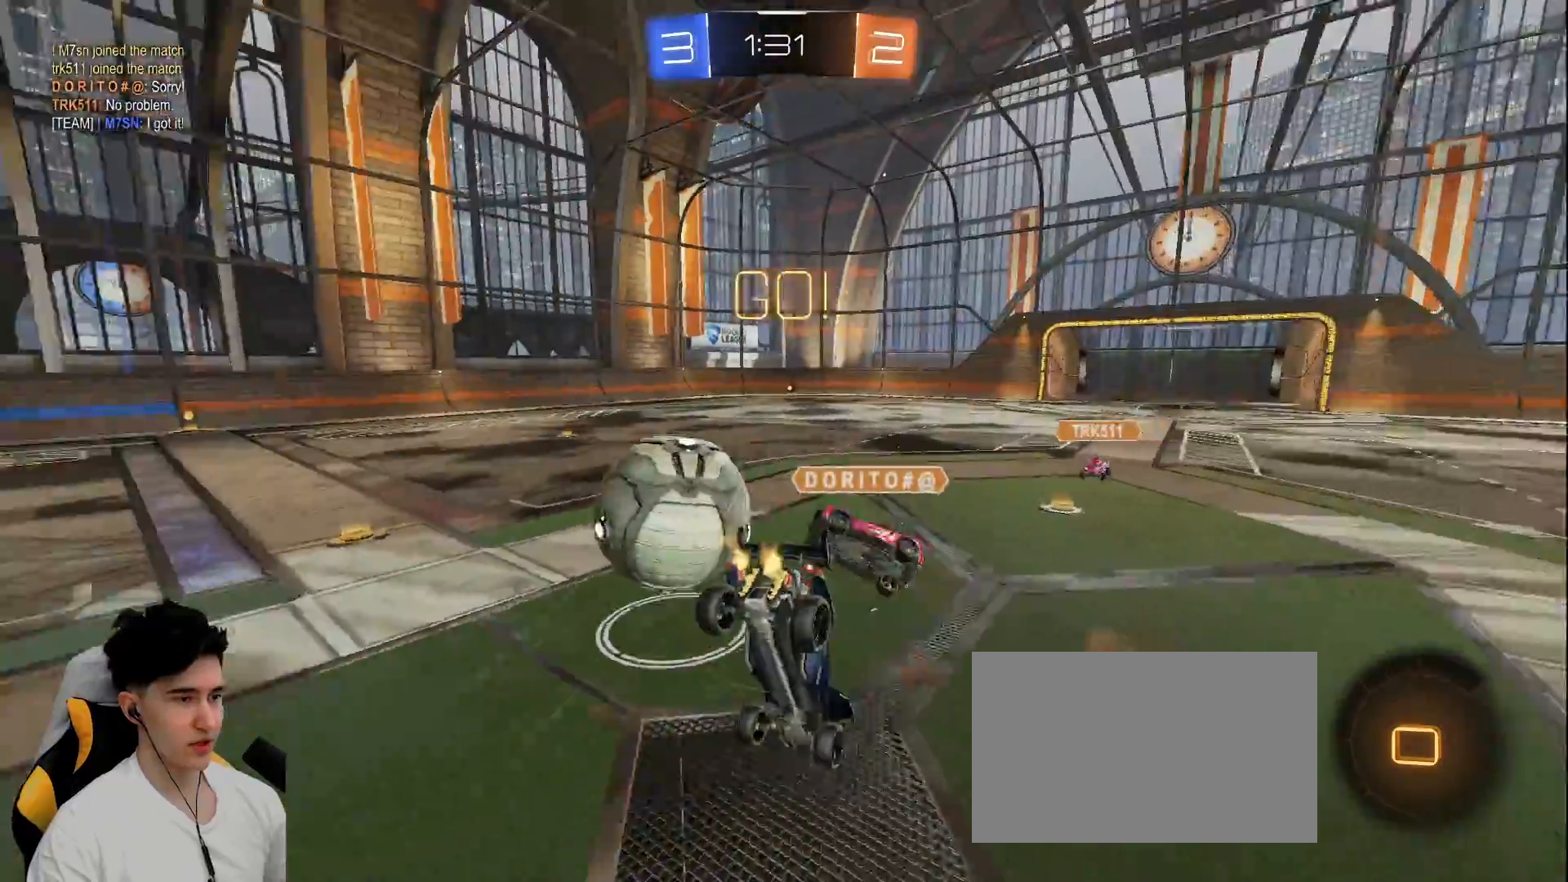
{"keys": ["a", "shift", "w"], "mouse": [], "events": [[17, "space", "up"], [167, "mouse_left", "up"], [167, "mouse_right", "up"], [450, "a", "down"], [450, "shift", "down"]]}
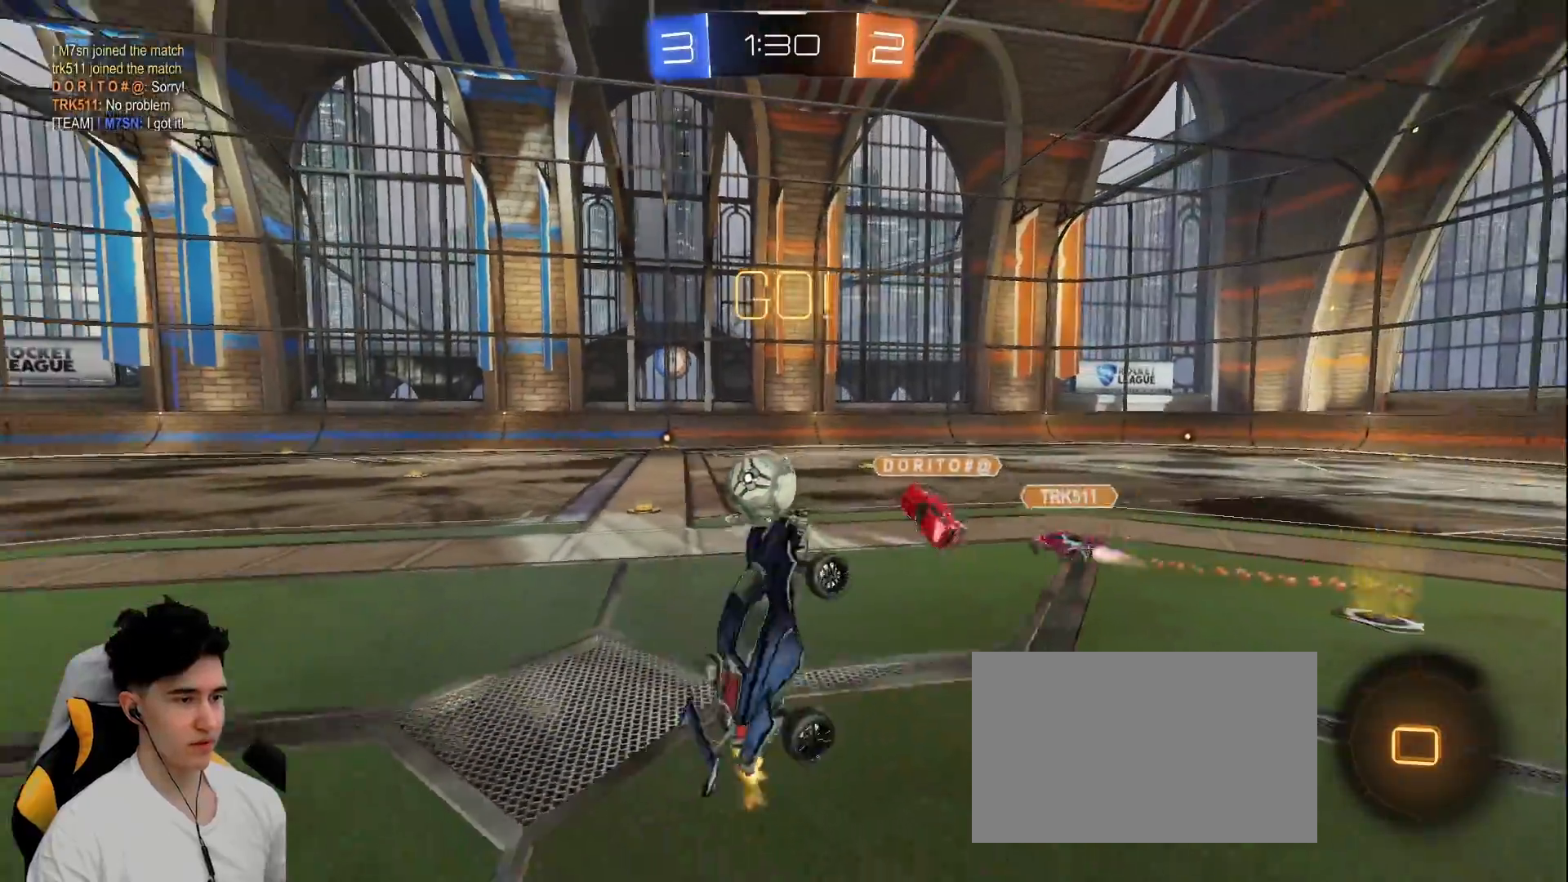
{"keys": ["d", "w"], "mouse": [], "events": [[83, "a", "up"], [83, "d", "down"], [83, "shift", "up"], [267, "w", "up"], [367, "d", "up"], [417, "w", "down"], [467, "d", "down"]]}
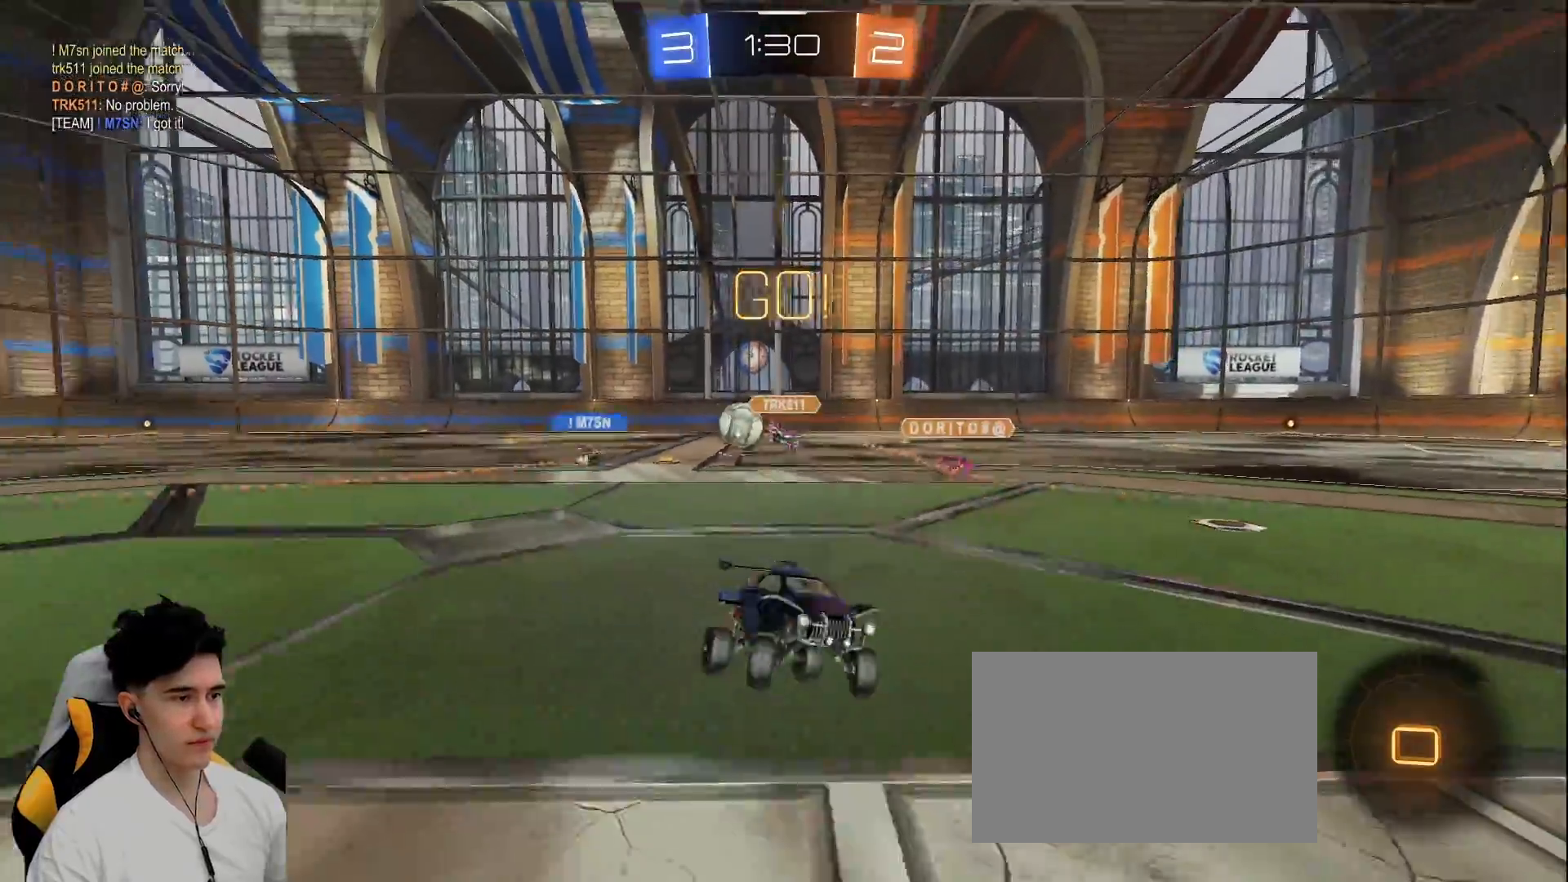
{"keys": ["w"], "mouse": [], "events": [[433, "d", "up"]]}
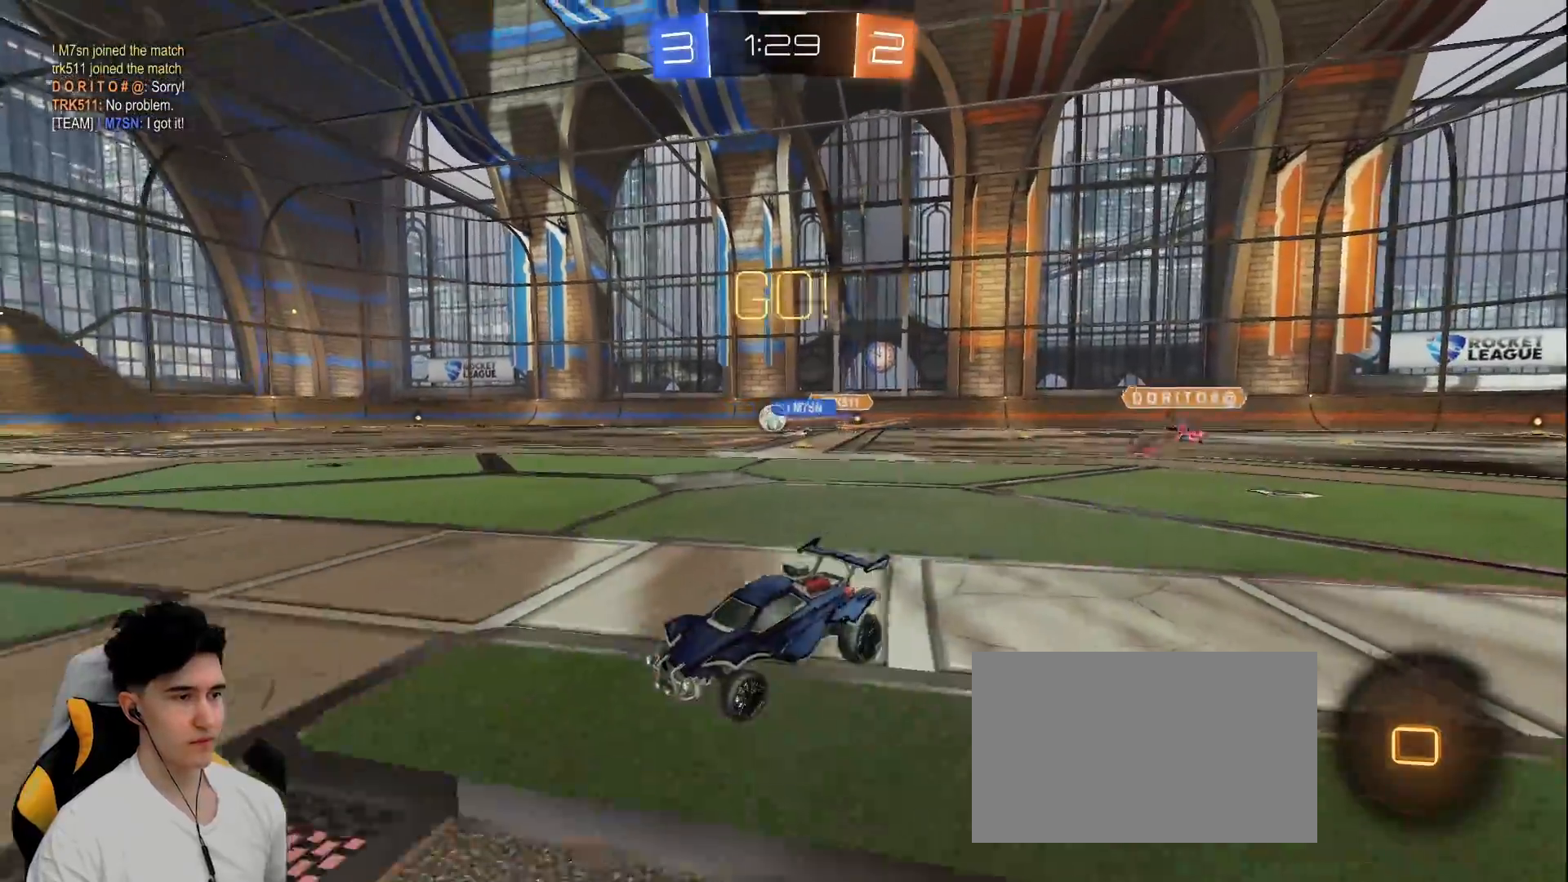
{"keys": ["a", "shift", "w"], "mouse": ["left", "right"], "events": [[117, "d", "down"], [167, "mouse_left", "down"], [350, "mouse_right", "down"], [450, "a", "down"], [450, "mouse_right", "up"], [450, "shift", "down"], [500, "d", "up"], [500, "mouse_right", "down"]]}
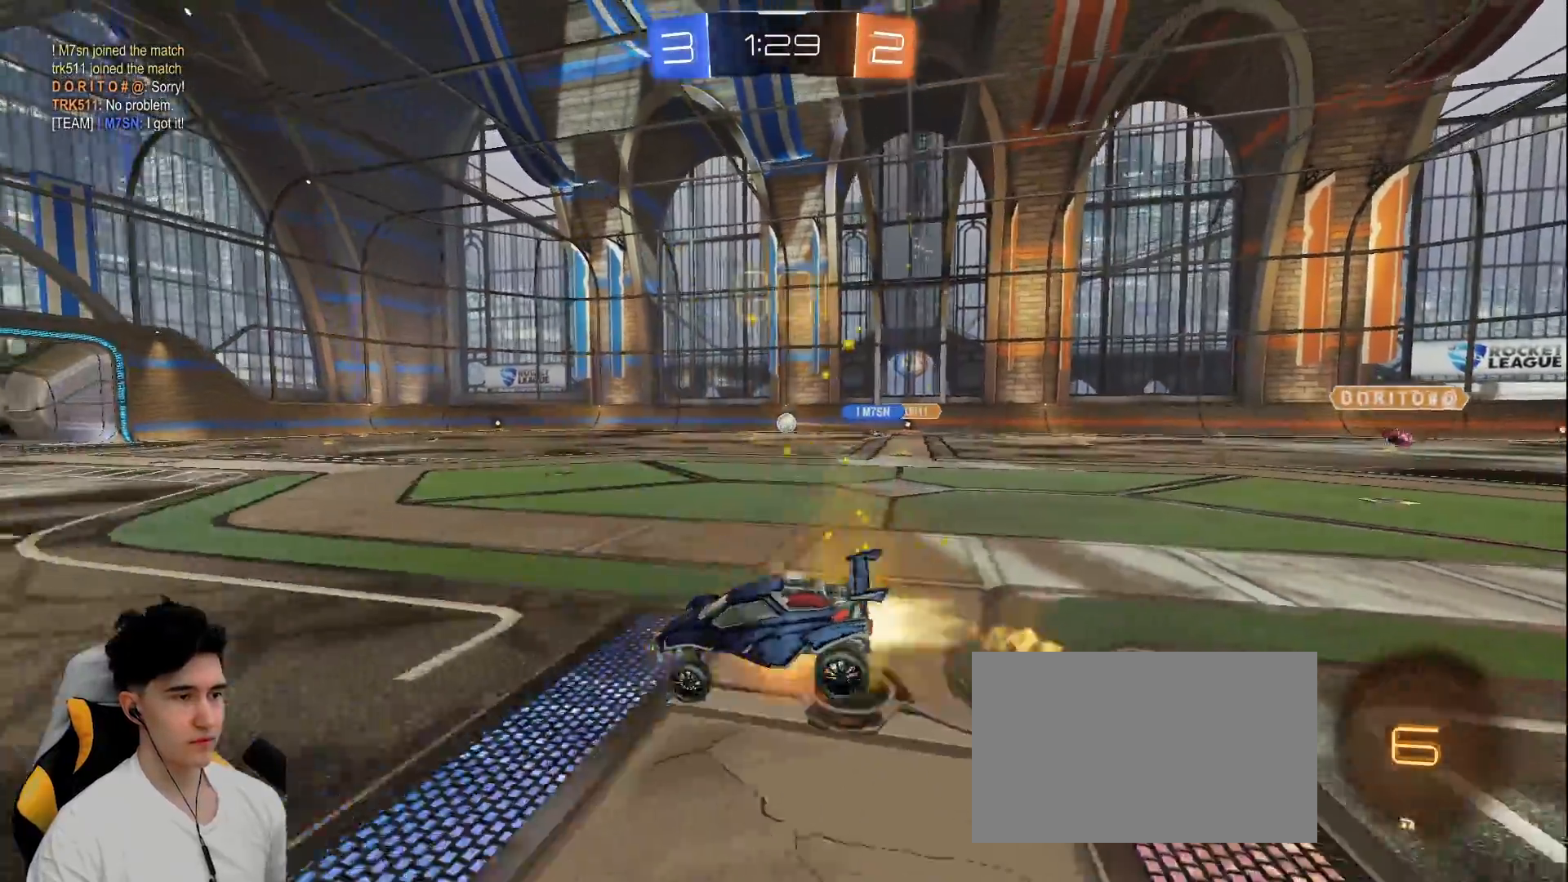
{"keys": ["a", "w"], "mouse": [], "events": [[233, "shift", "up"], [350, "mouse_right", "up"], [367, "mouse_left", "up"]]}
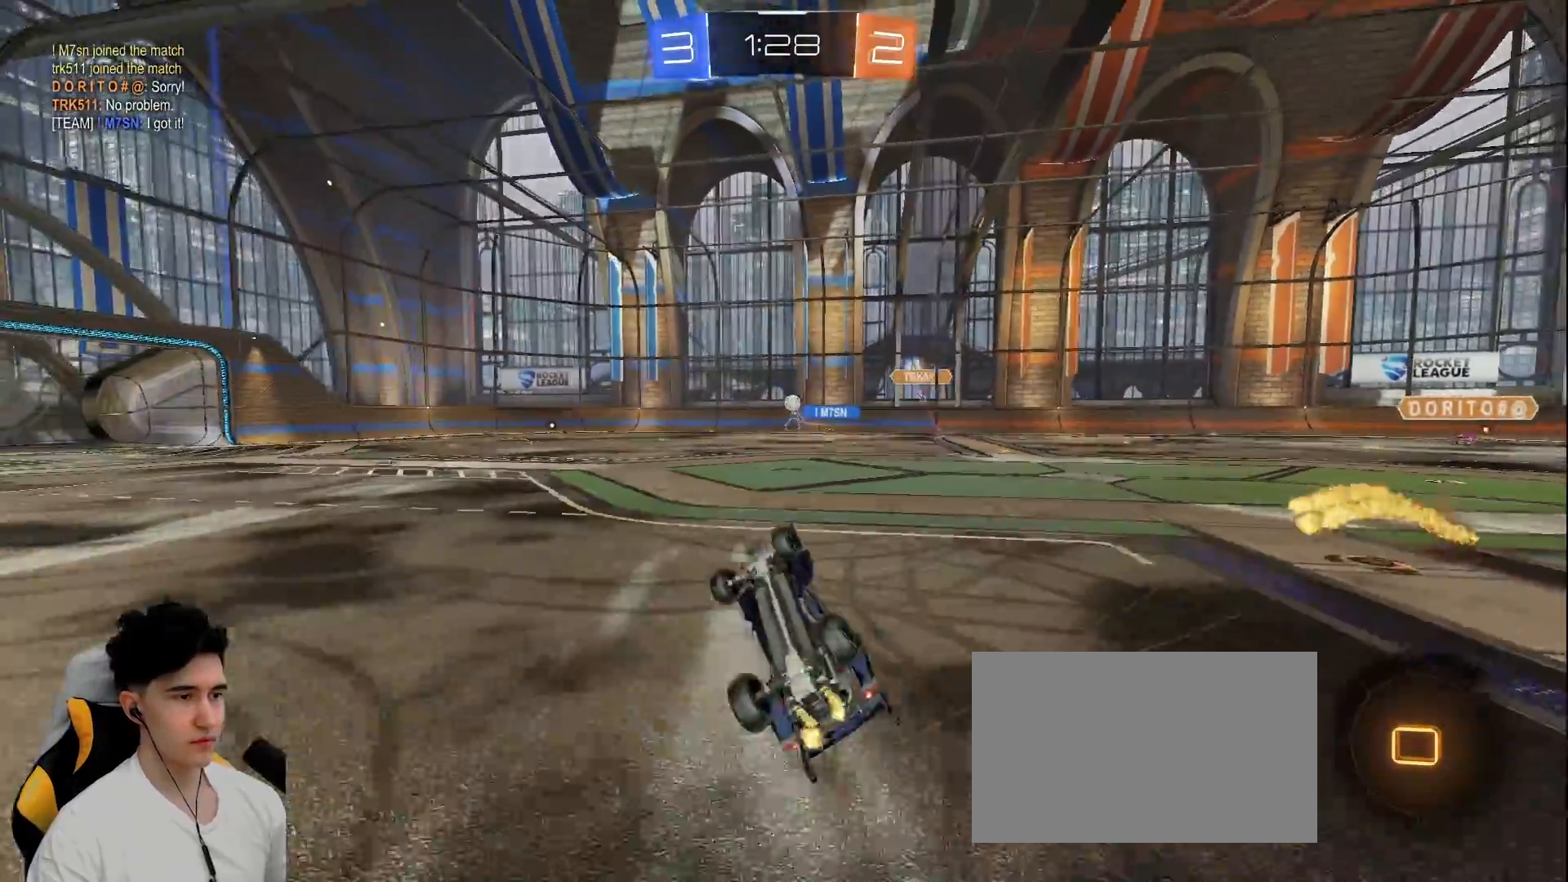
{"keys": ["w"], "mouse": [], "events": [[17, "w", "up"], [300, "a", "up"], [483, "w", "down"]]}
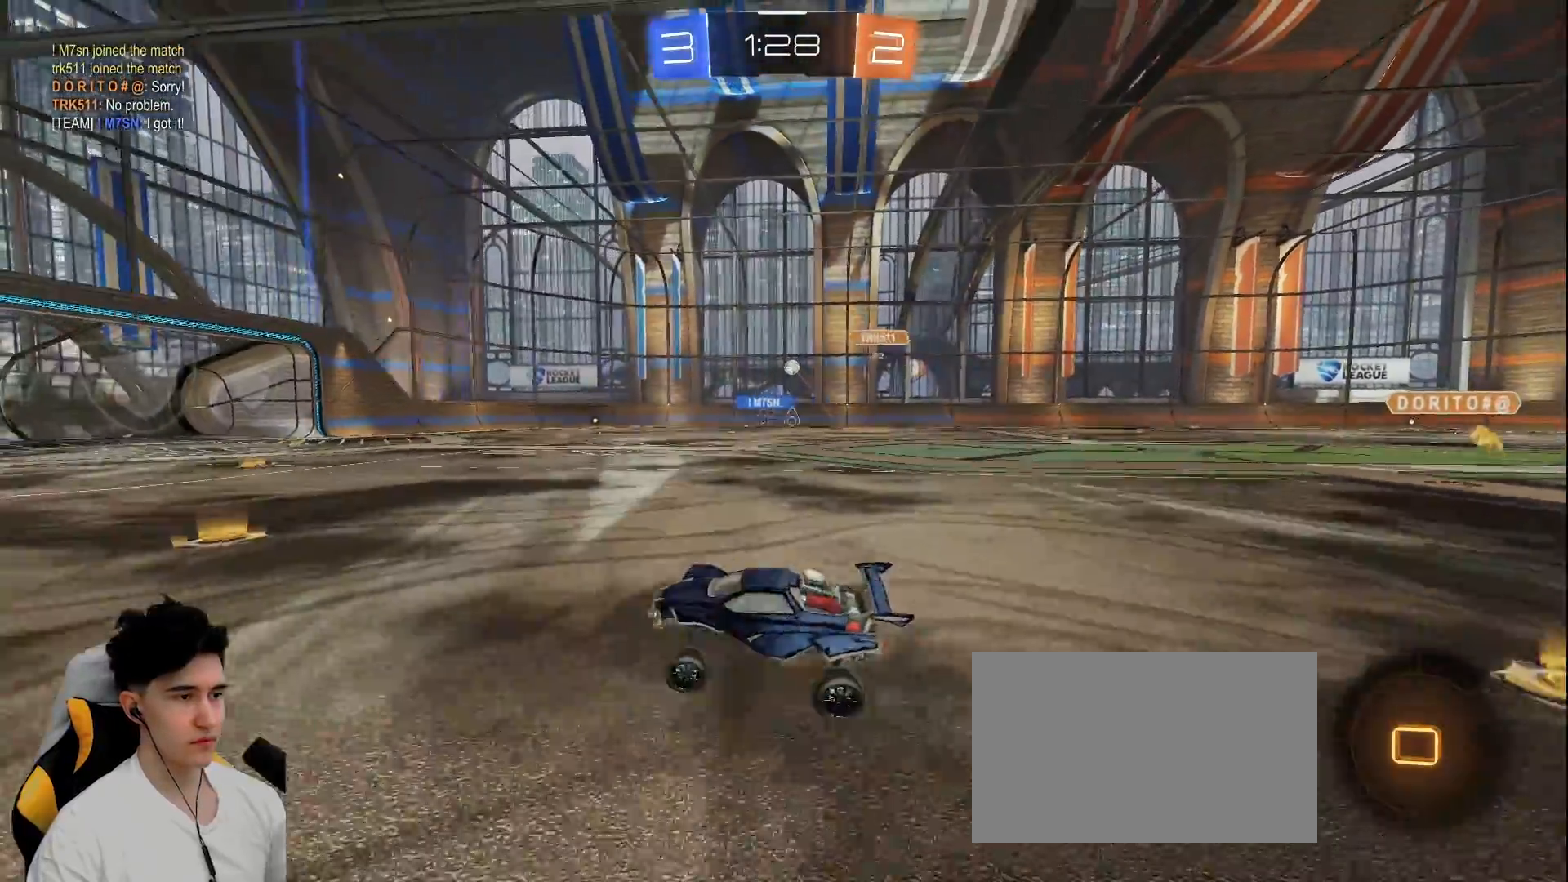
{"keys": ["w"], "mouse": ["left"], "events": [[400, "mouse_left", "down"]]}
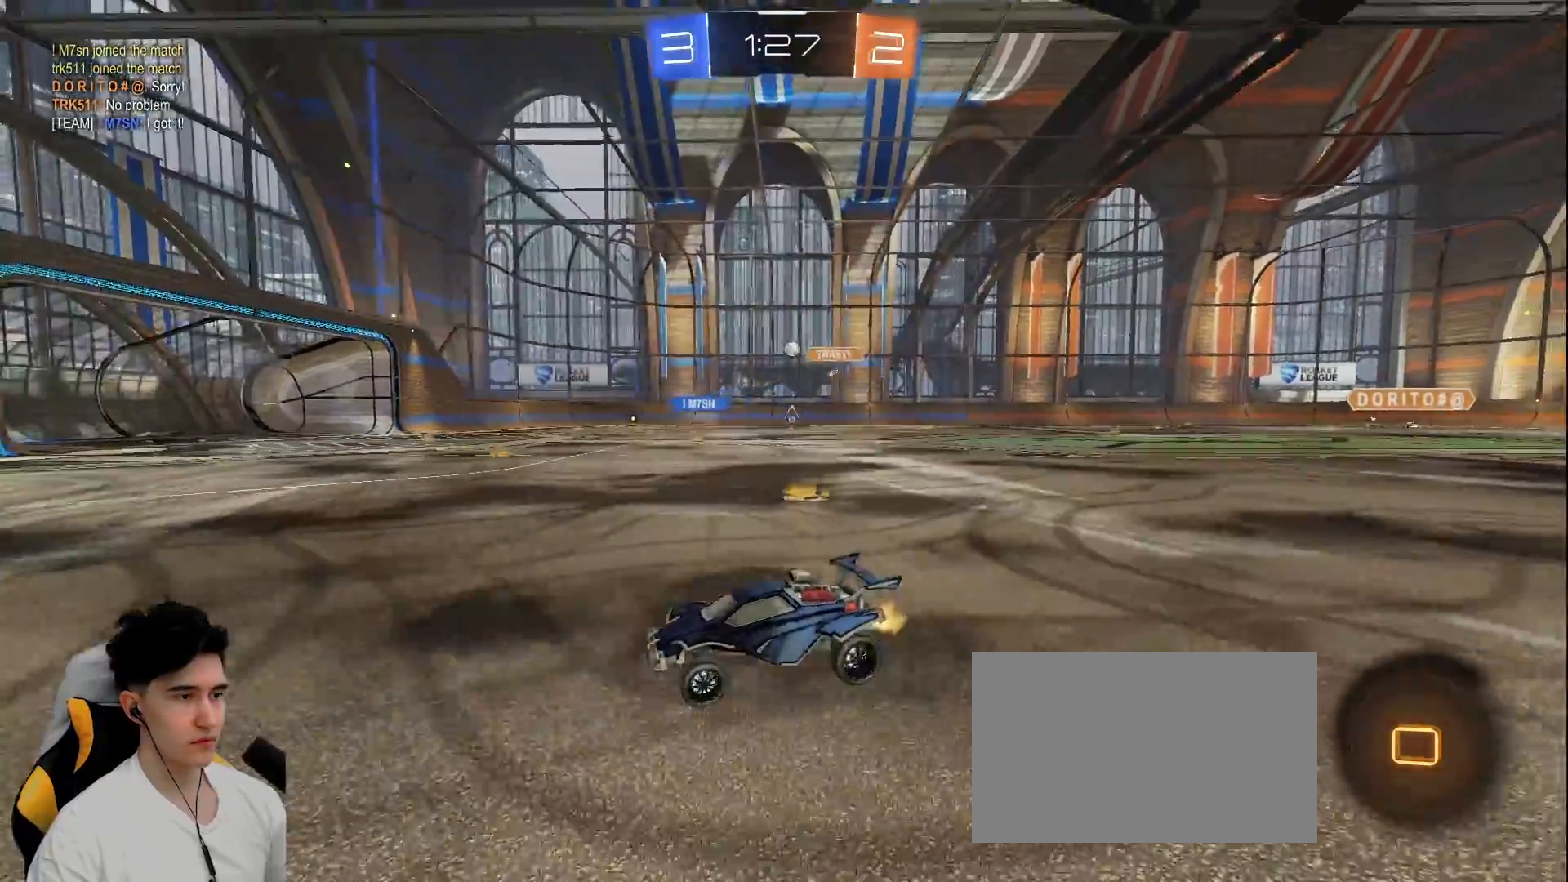
{"keys": ["a", "space", "w"], "mouse": [], "events": [[33, "mouse_left", "up"], [33, "space", "down"], [233, "space", "up"], [417, "a", "down"], [417, "space", "down"]]}
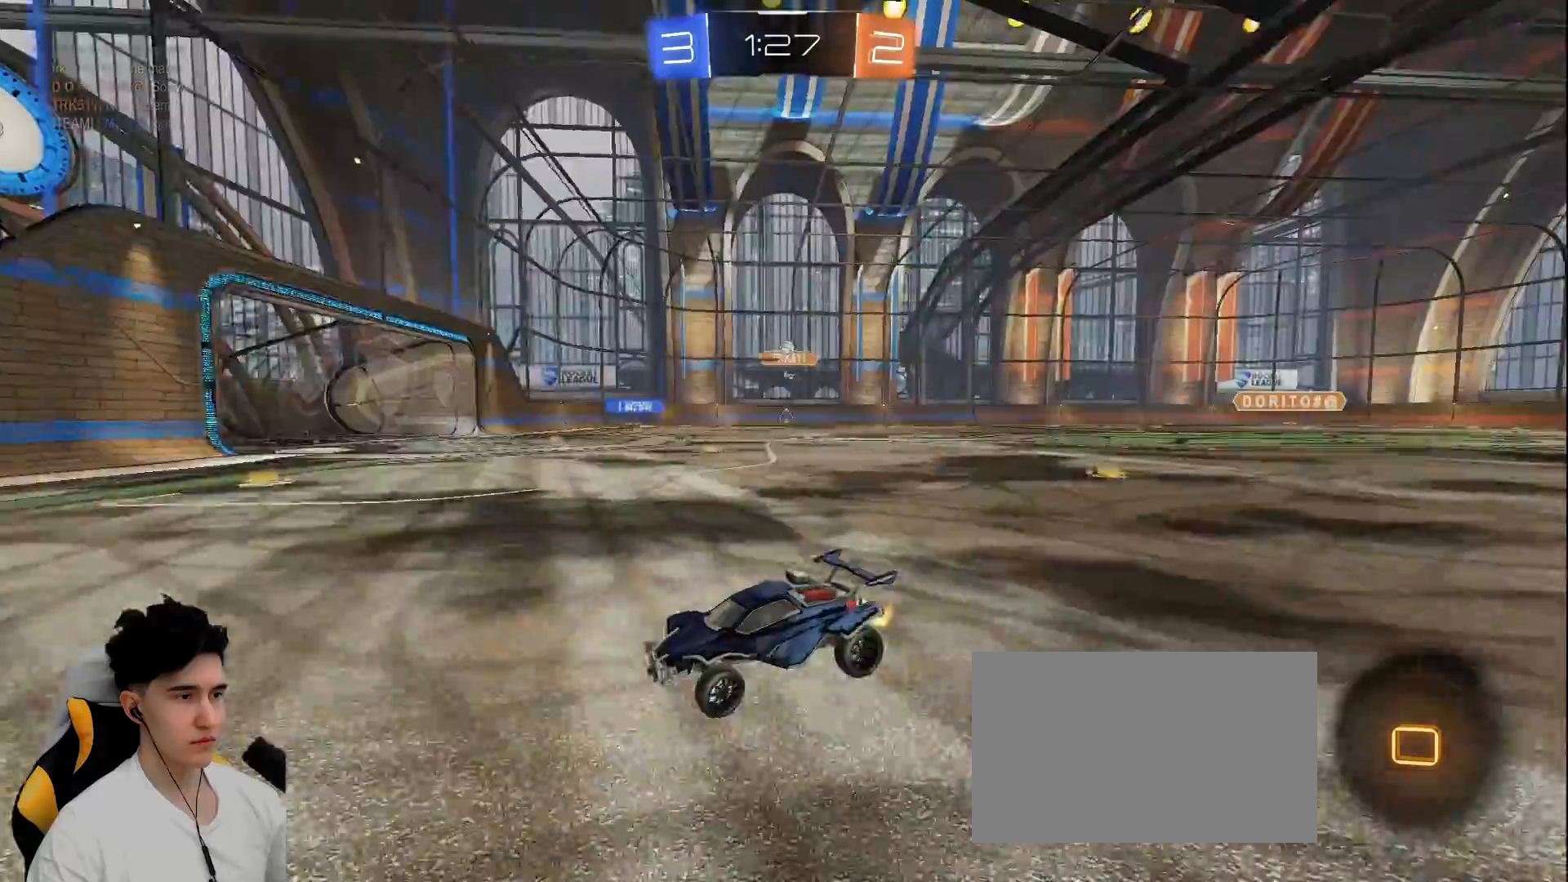
{"keys": ["d", "w"], "mouse": [], "events": [[17, "a", "up"], [100, "space", "up"], [250, "d", "down"], [283, "shift", "down"], [433, "shift", "up"]]}
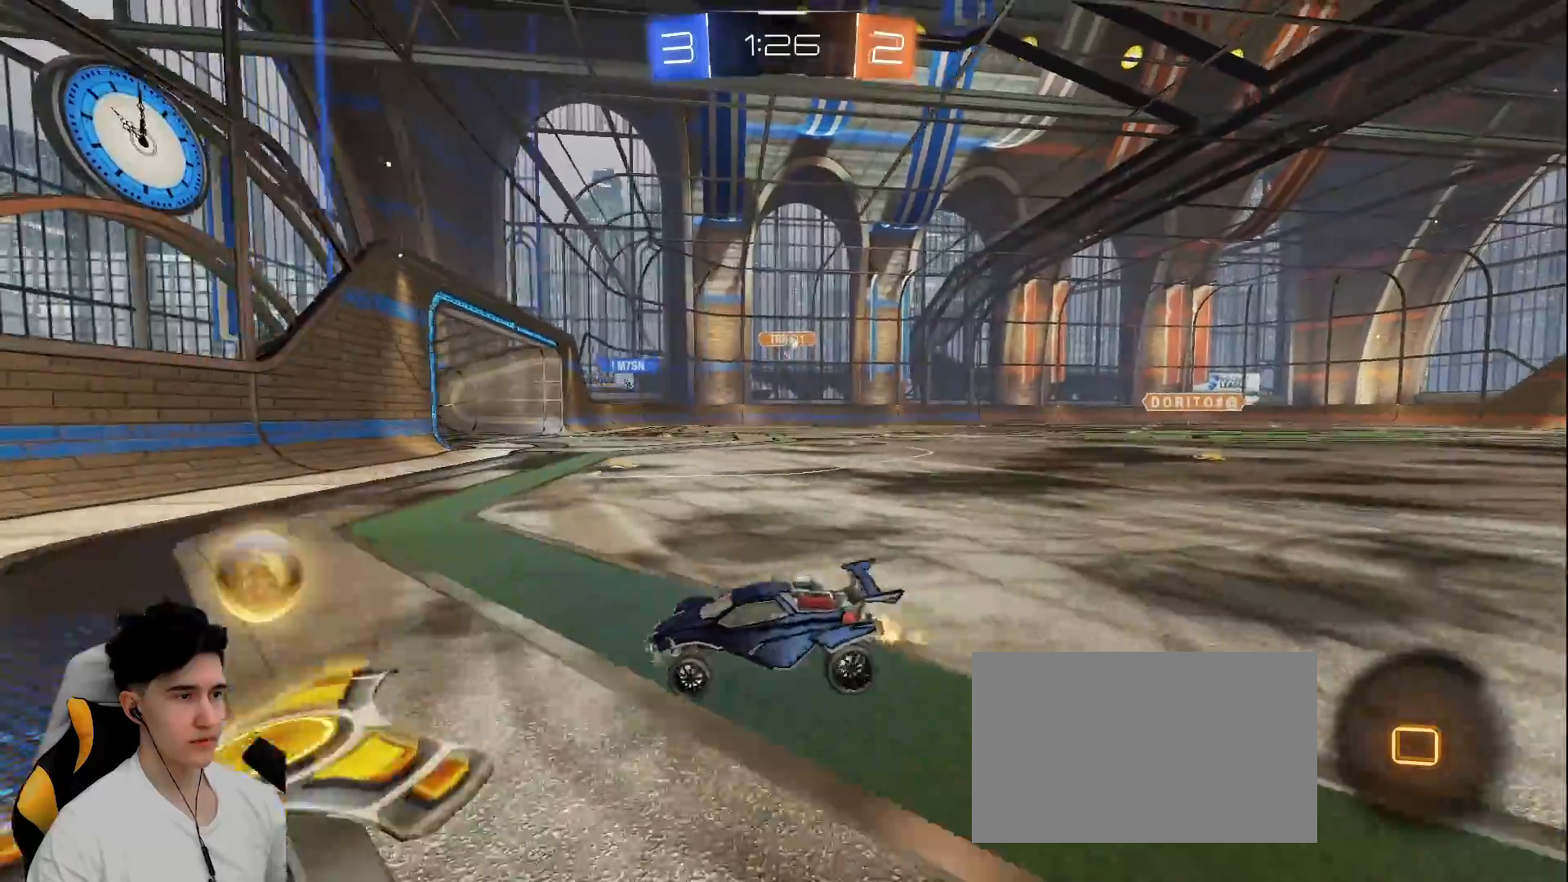
{"keys": ["w"], "mouse": [], "events": [[17, "mouse_left", "down"], [350, "d", "up"], [350, "mouse_left", "up"]]}
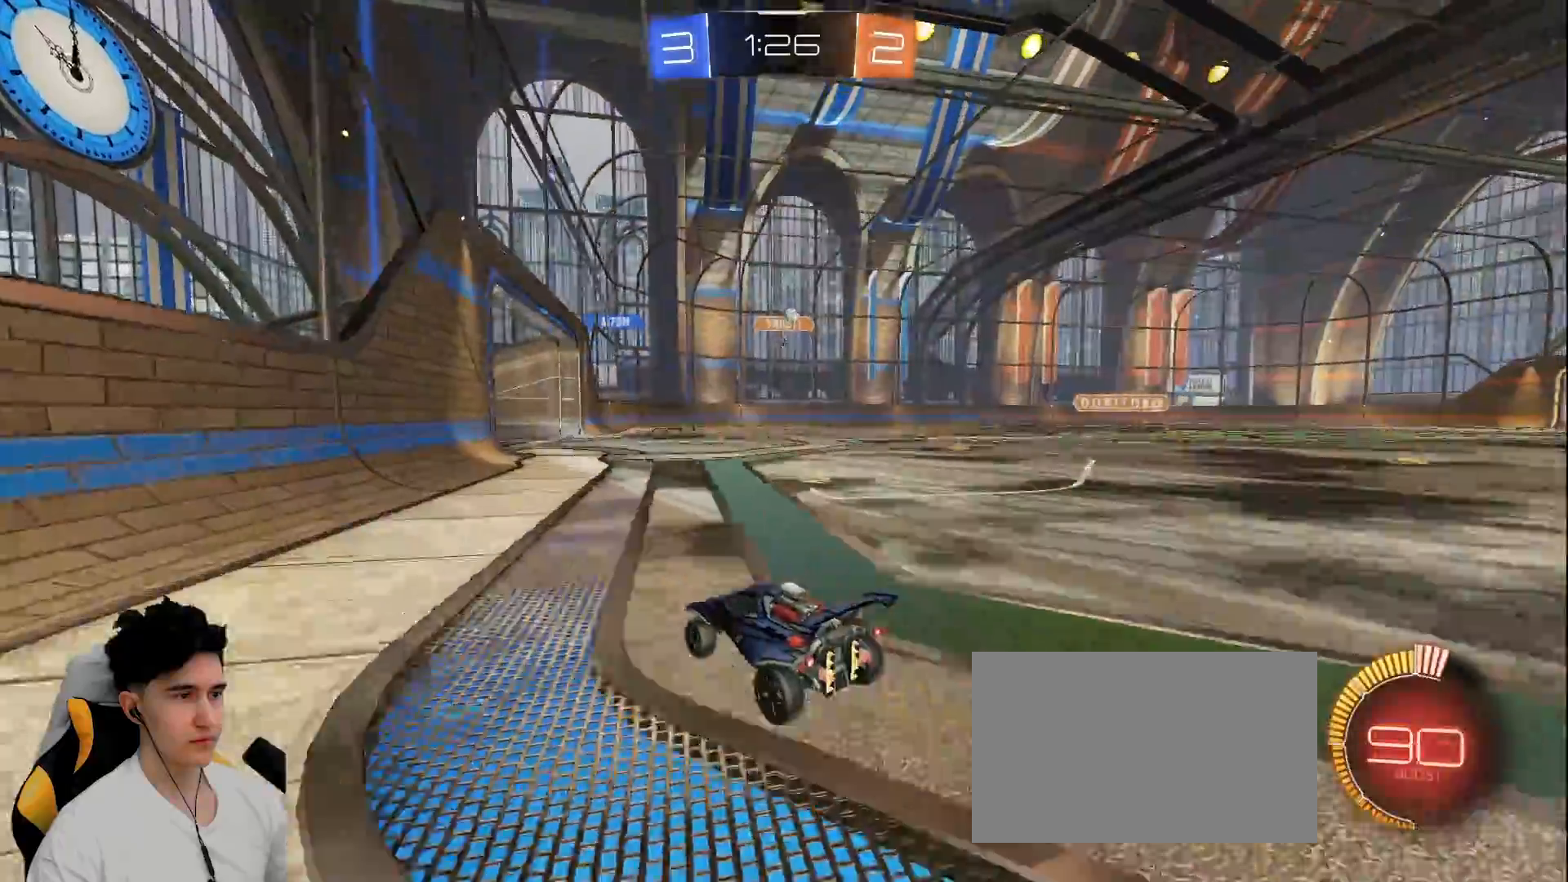
{"keys": ["w"], "mouse": [], "events": [[367, "d", "down"], [467, "d", "up"]]}
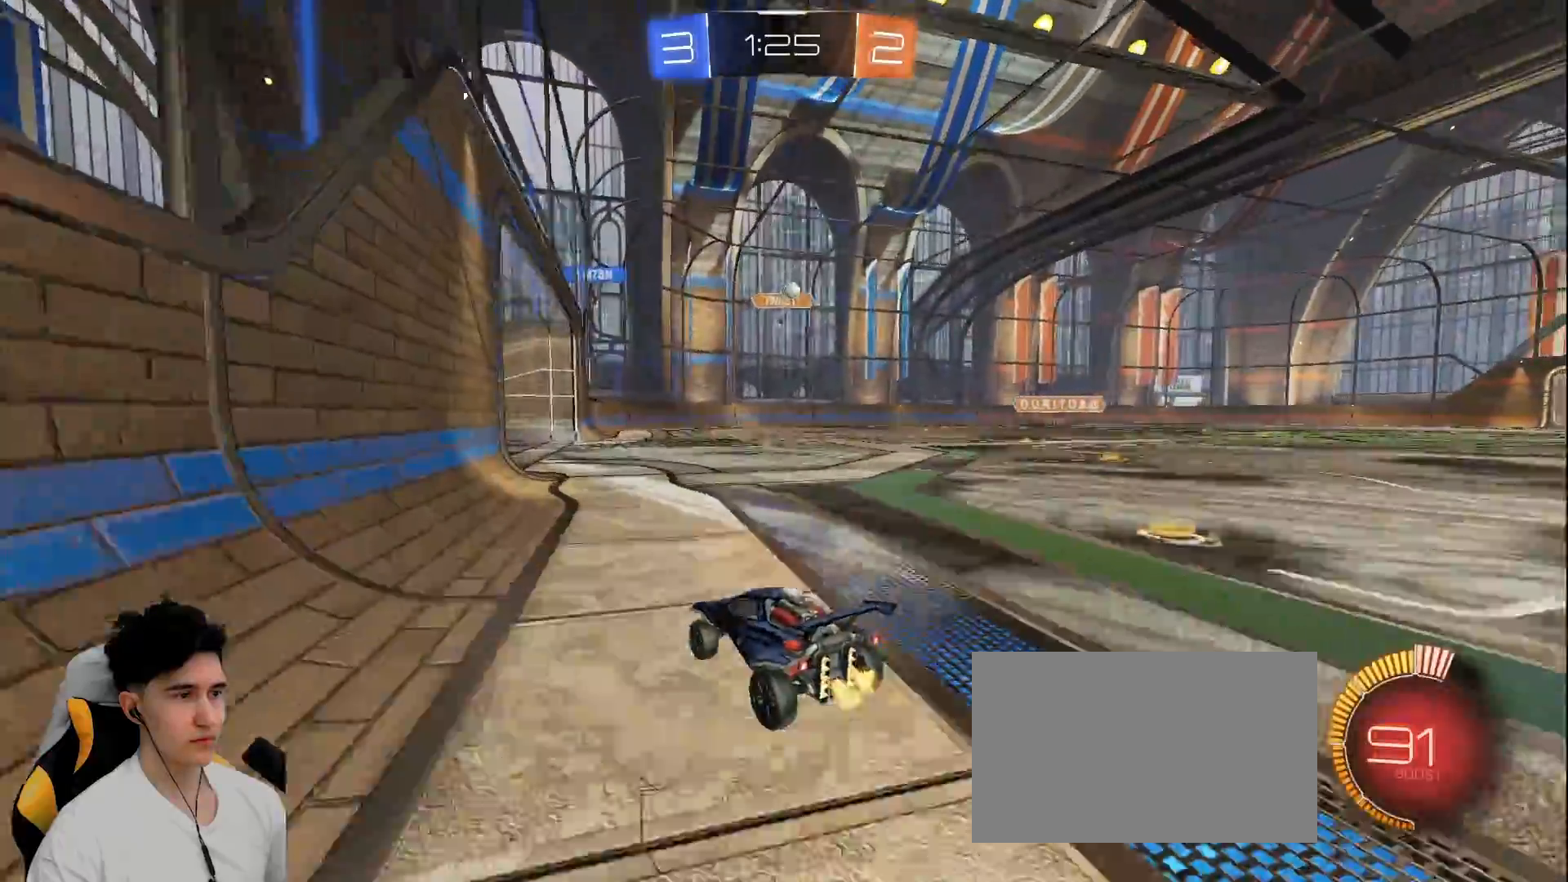
{"keys": [], "mouse": [], "events": [[17, "w", "up"], [200, "d", "down"], [333, "d", "up"]]}
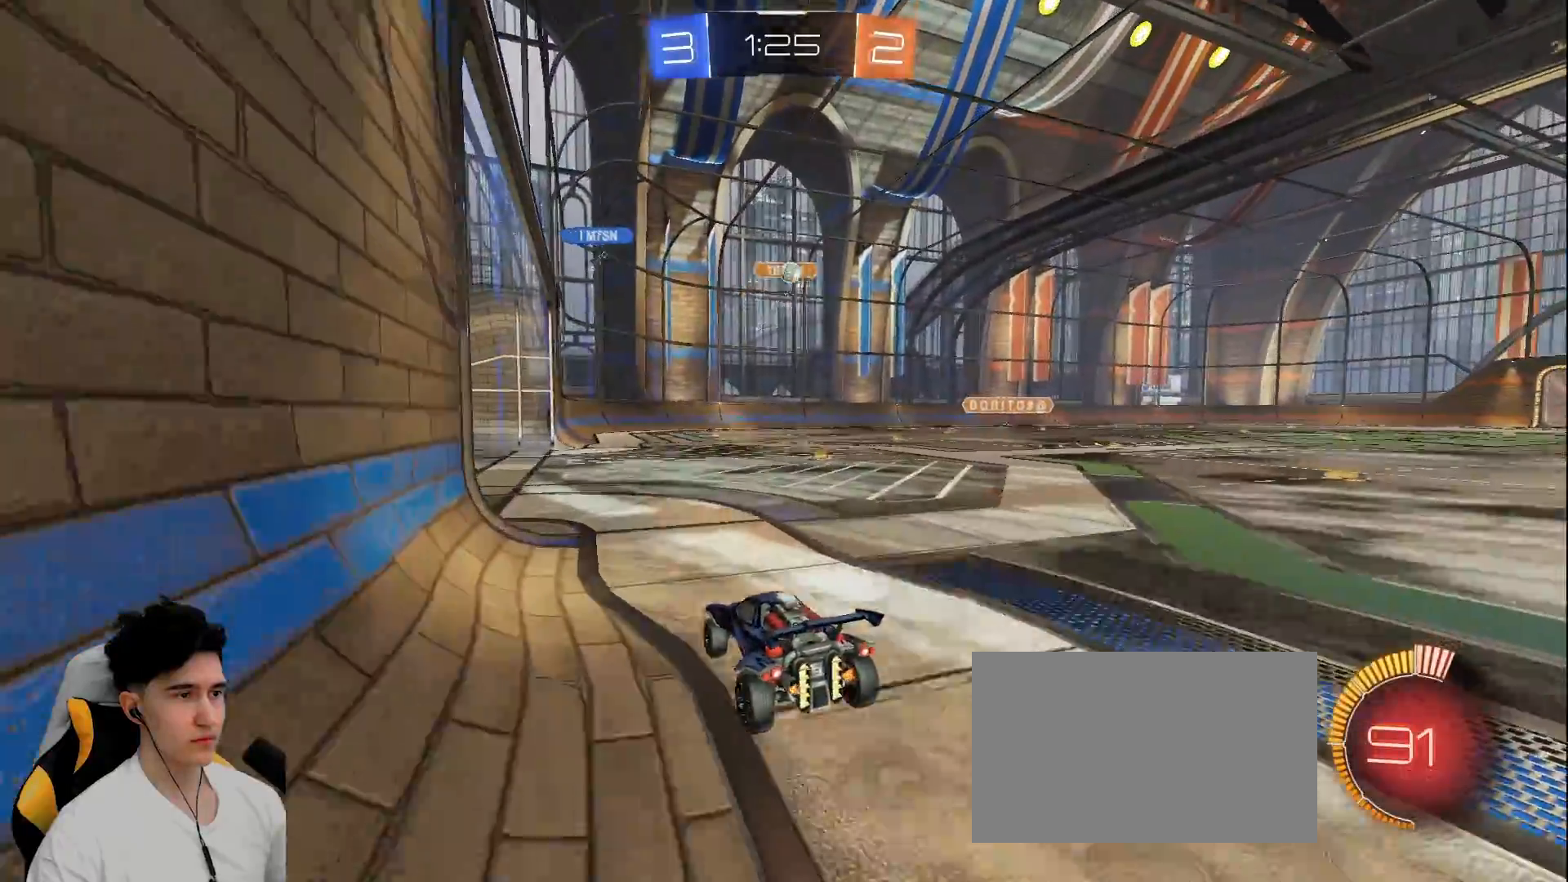
{"keys": [], "mouse": [], "events": [[167, "a", "down"], [217, "a", "up"]]}
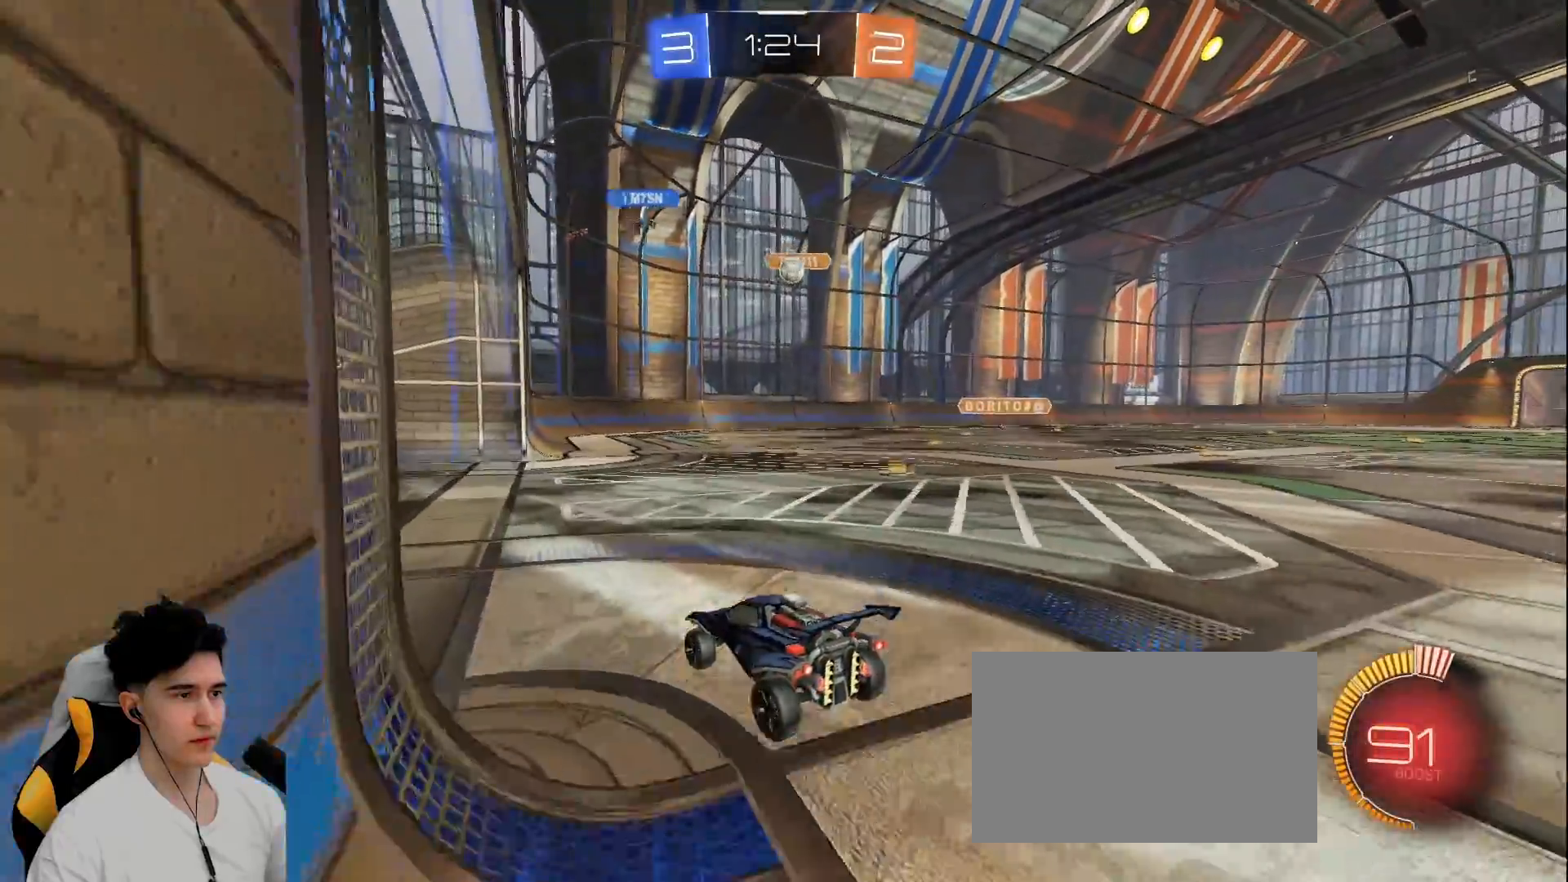
{"keys": [], "mouse": [], "events": [[283, "w", "down"], [417, "w", "up"]]}
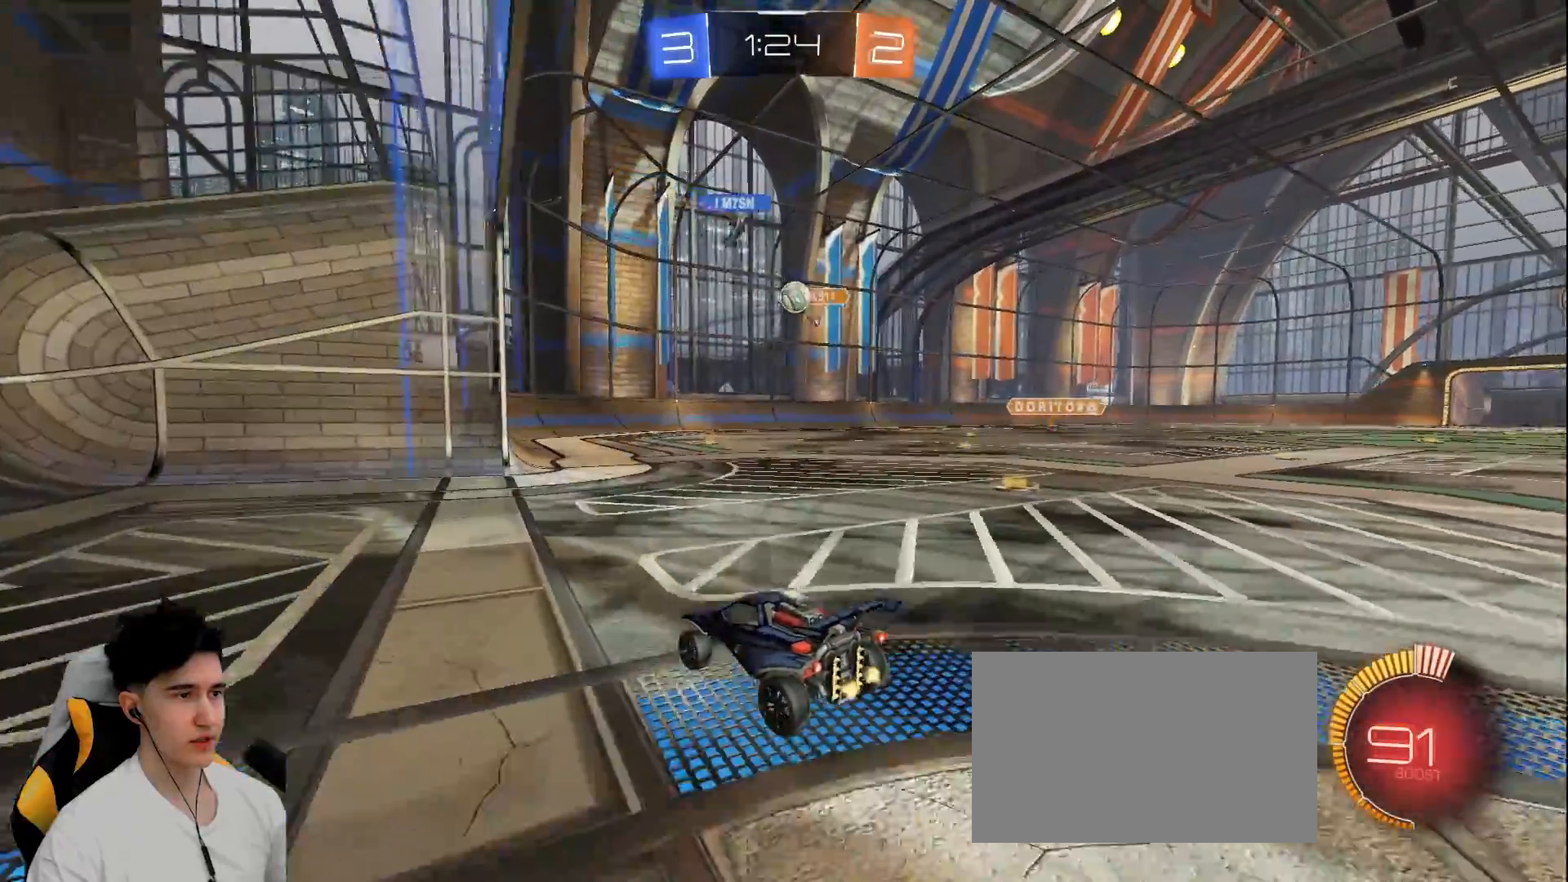
{"keys": ["w"], "mouse": [], "events": [[433, "w", "down"]]}
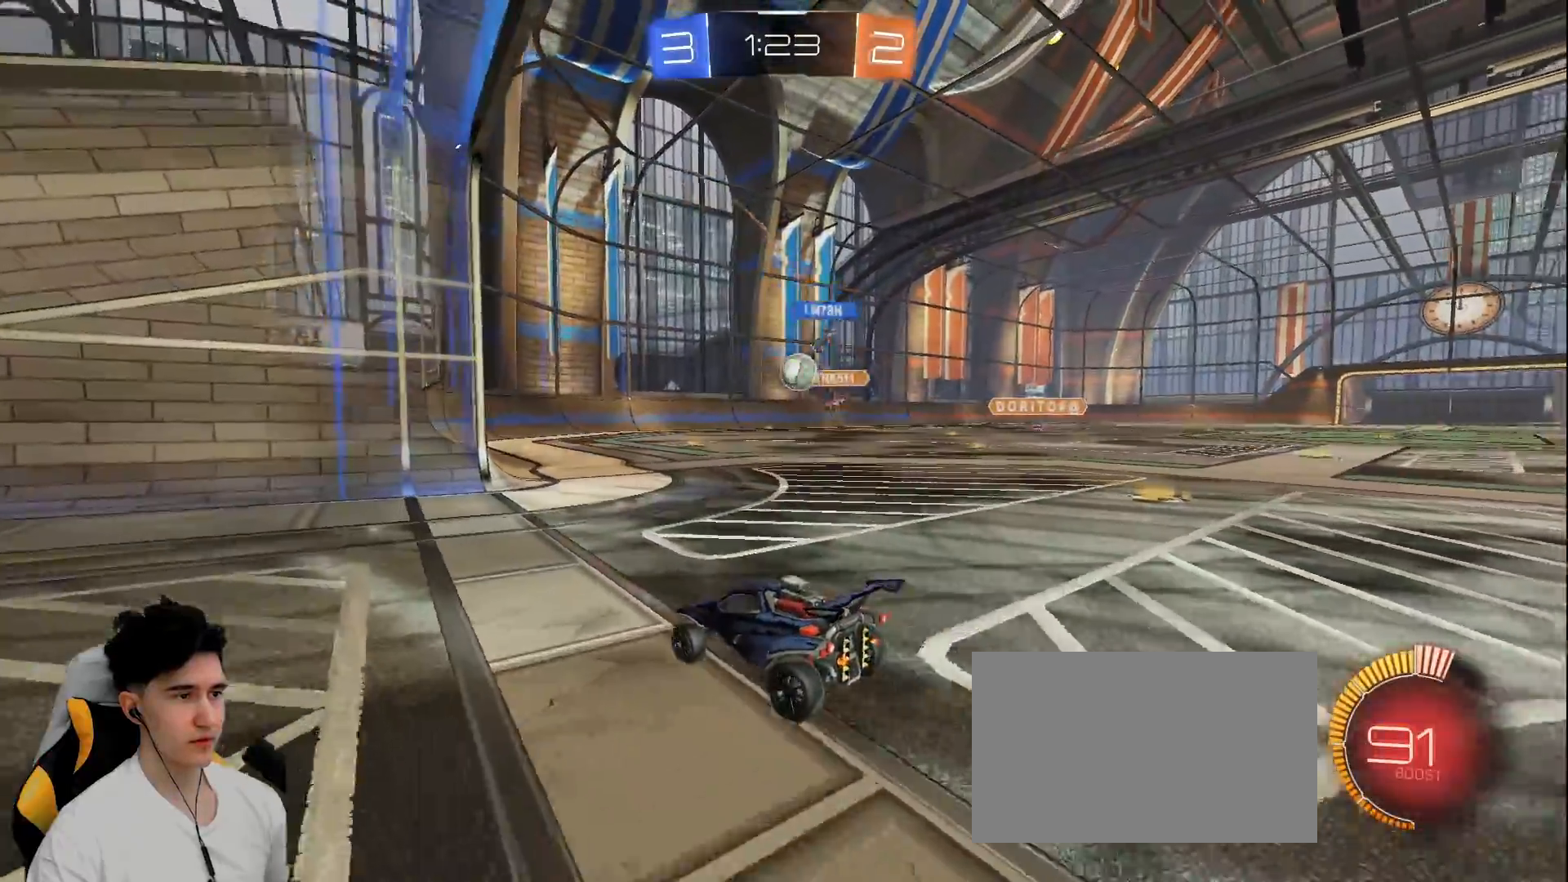
{"keys": ["w"], "mouse": [], "events": [[33, "d", "down"], [167, "d", "up"], [217, "d", "down"], [300, "d", "up"], [317, "mouse_left", "down"], [450, "mouse_left", "up"]]}
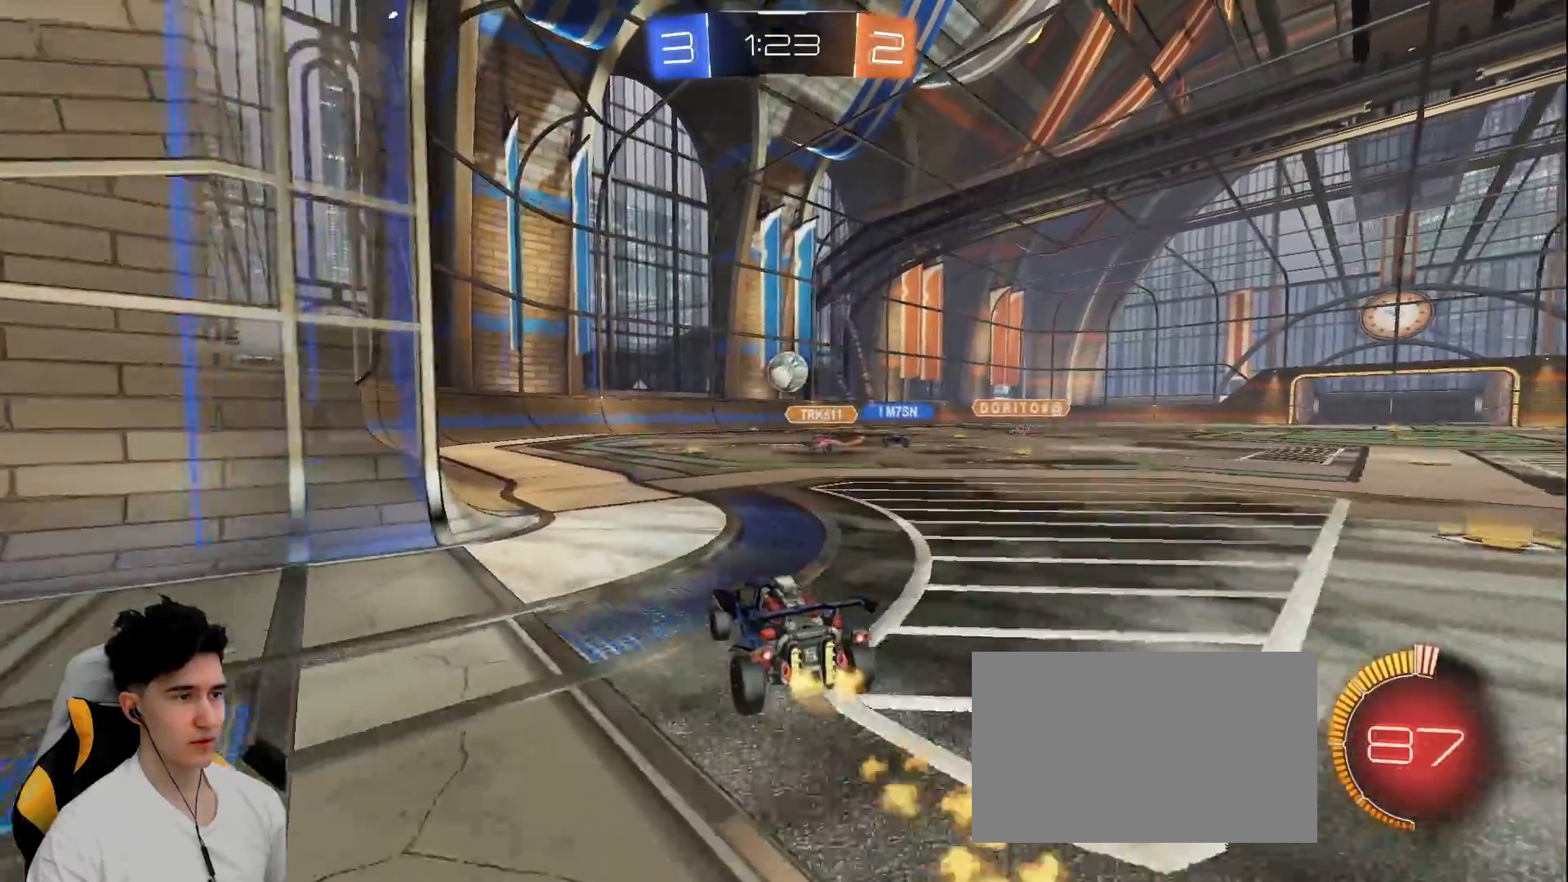
{"keys": ["a", "s"], "mouse": ["left", "right"], "events": [[83, "mouse_left", "down"], [233, "d", "down"], [367, "mouse_right", "down"], [367, "w", "up"], [417, "d", "up"], [417, "s", "down"], [467, "a", "down"]]}
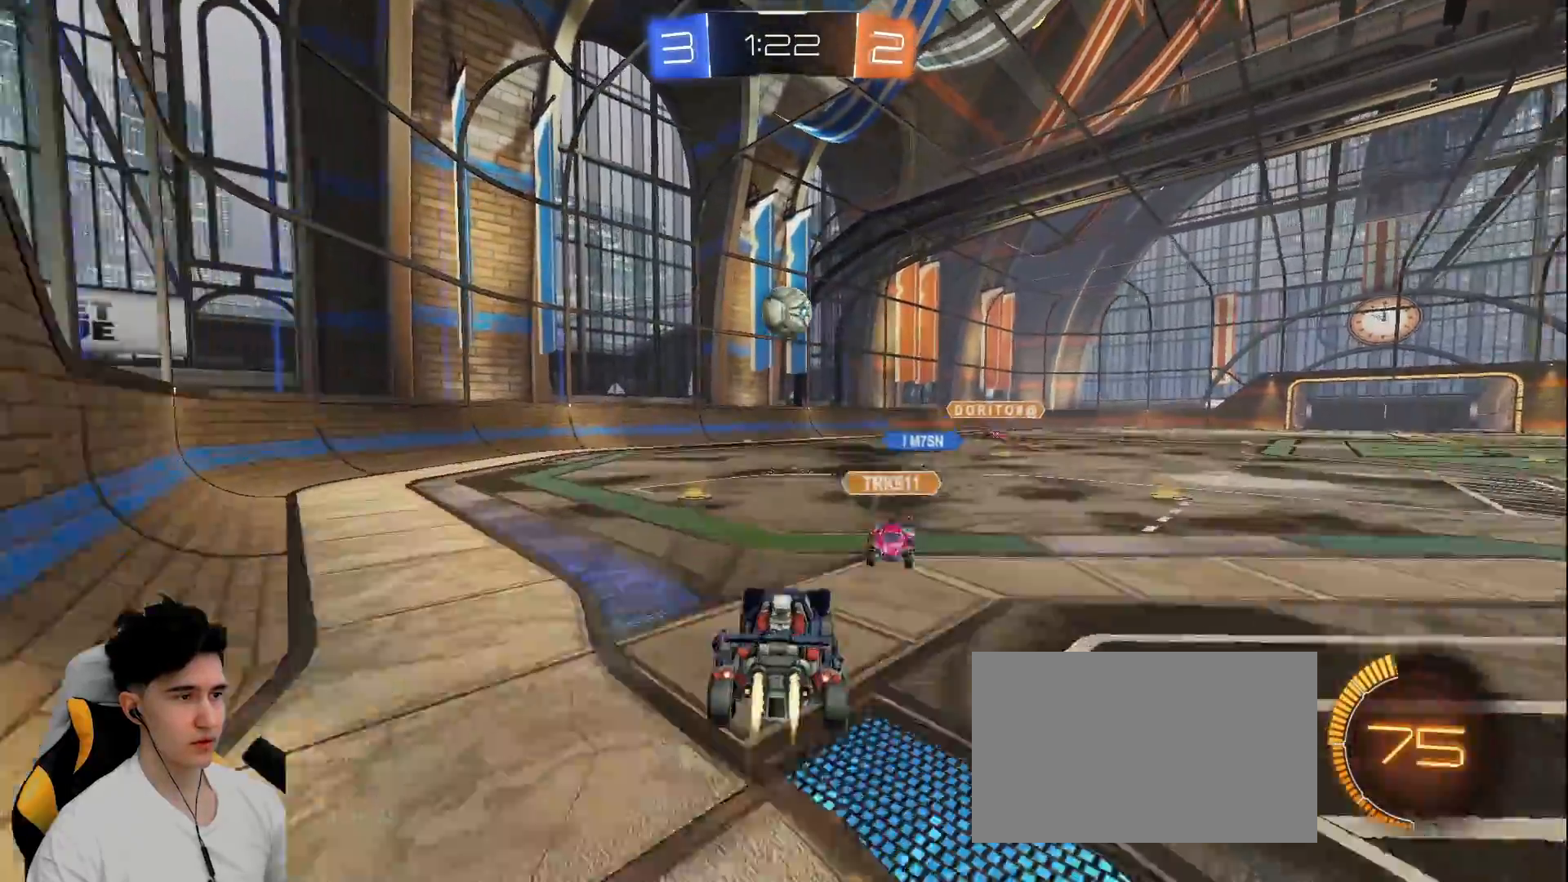
{"keys": ["a"], "mouse": ["left"], "events": [[50, "a", "up"], [50, "s", "up"], [83, "mouse_right", "up"], [150, "a", "down"], [150, "mouse_right", "down"], [250, "s", "down"], [333, "s", "up"], [383, "a", "up"], [467, "mouse_right", "up"], [483, "a", "down"]]}
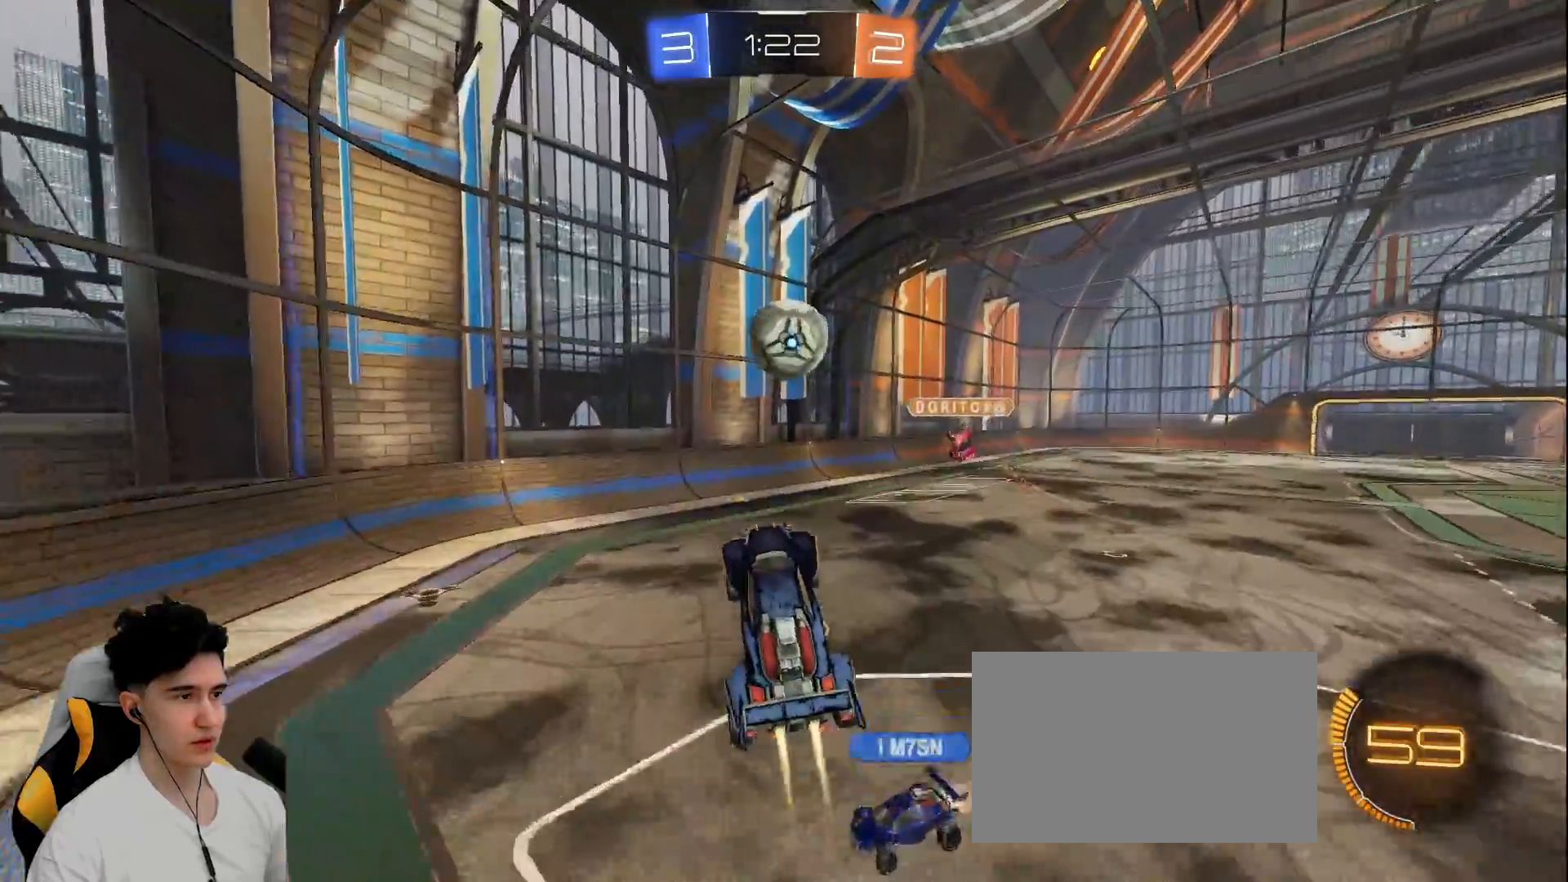
{"keys": ["d", "w"], "mouse": ["left"], "events": [[17, "w", "down"], [33, "a", "up"], [67, "d", "down"], [167, "mouse_left", "up"], [350, "mouse_left", "down"]]}
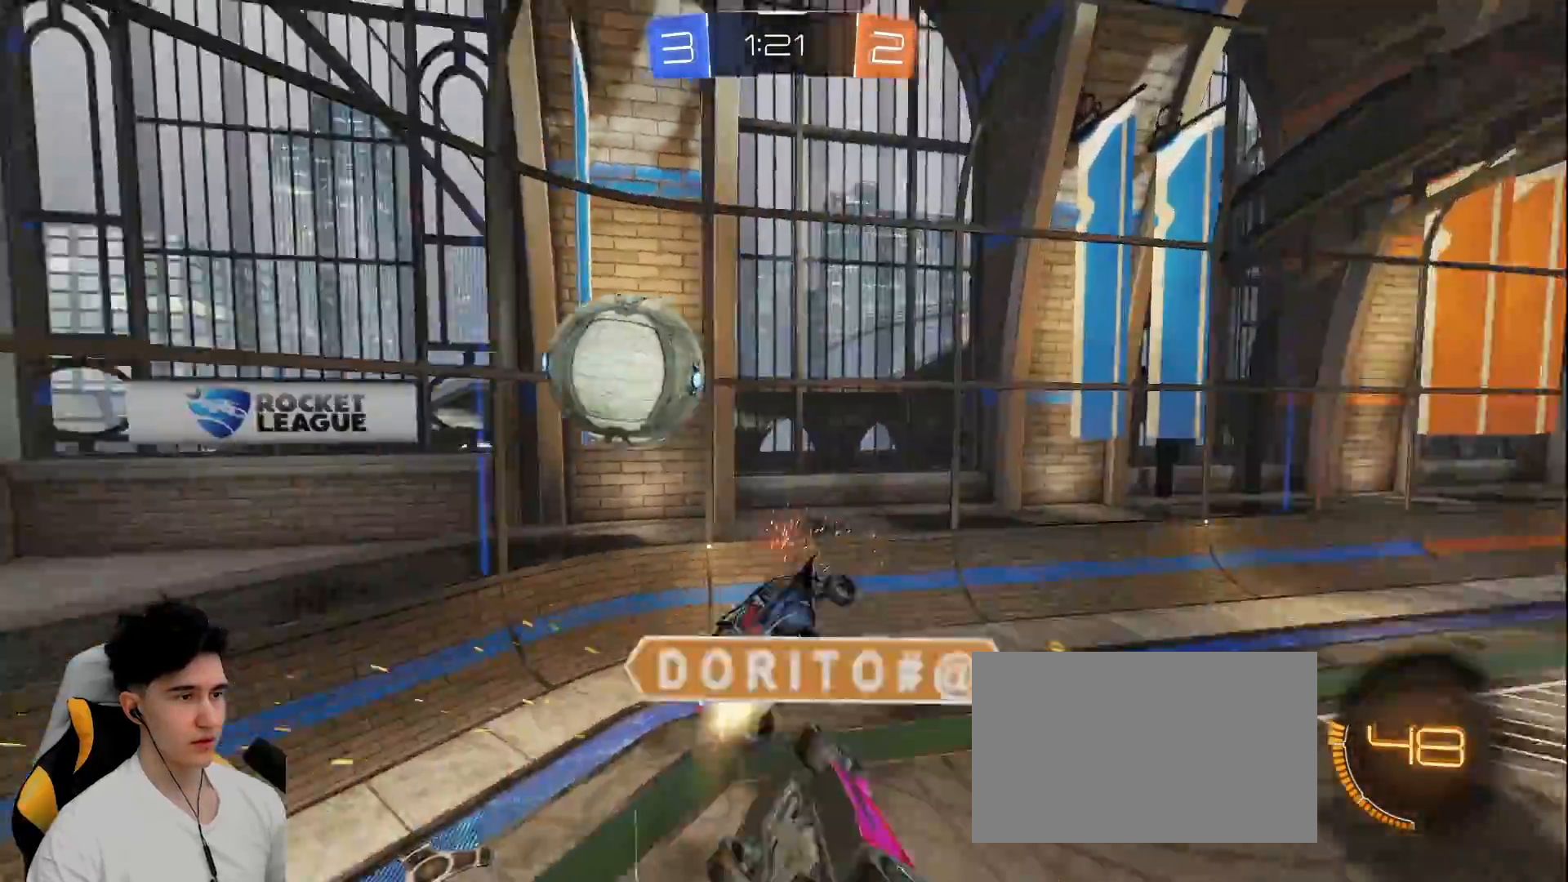
{"keys": ["a", "s"], "mouse": ["left"], "events": [[133, "w", "up"], [183, "a", "down"], [183, "d", "up"], [183, "mouse_left", "up"], [317, "s", "down"], [500, "mouse_left", "down"]]}